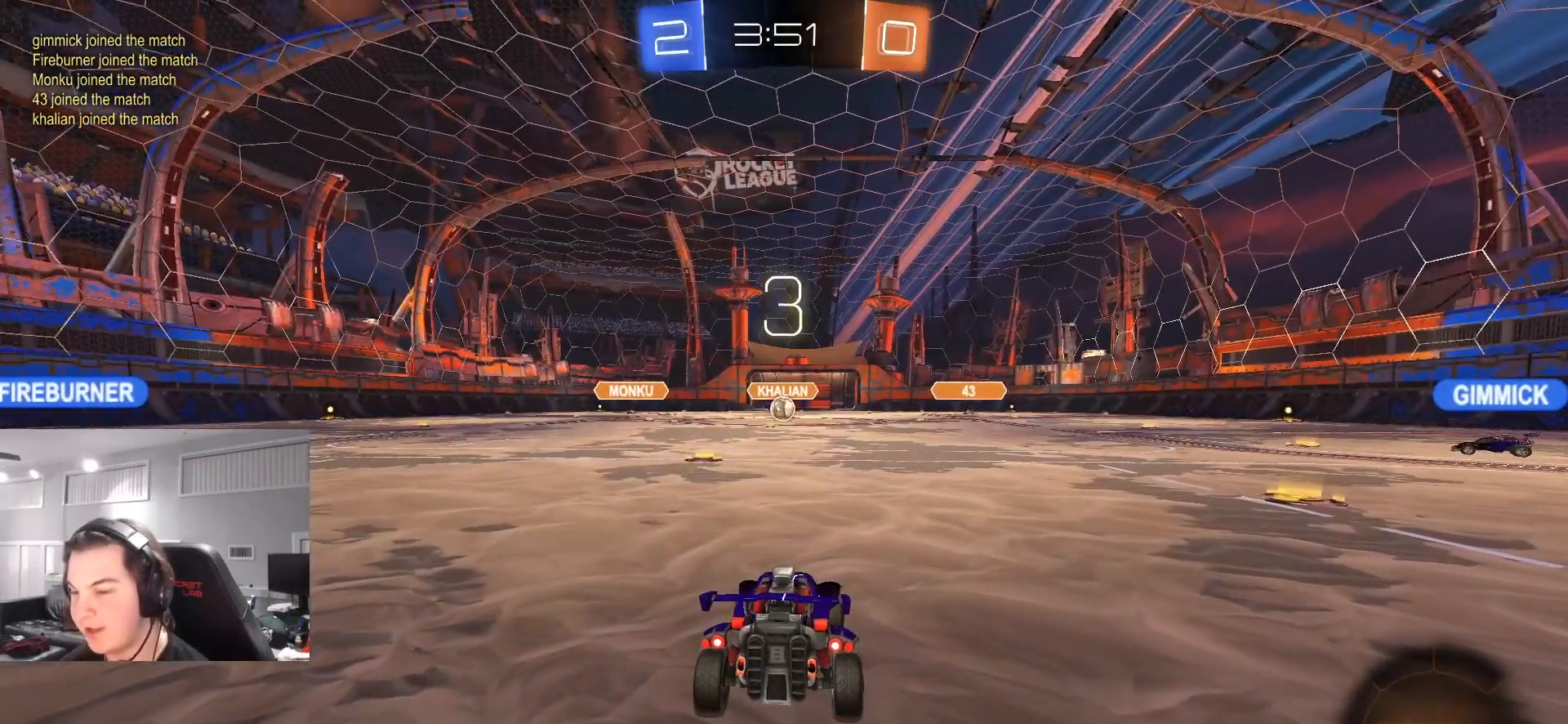
Gameplay with a controller (PlayStation layout); each line is a JSON object with the inputs held at the frame after it. "events" lists button and stick changes between this image and that frame as [ms after this image, input, new state], when the widget could be followed in between.
{"buttons": ["SELECT"], "left_stick": "center", "right_stick": "center", "events": [[167, "TRIANGLE", "down"], [217, "SELECT", "down"], [250, "TRIANGLE", "up"], [383, "TRIANGLE", "down"], [450, "TRIANGLE", "up"]]}
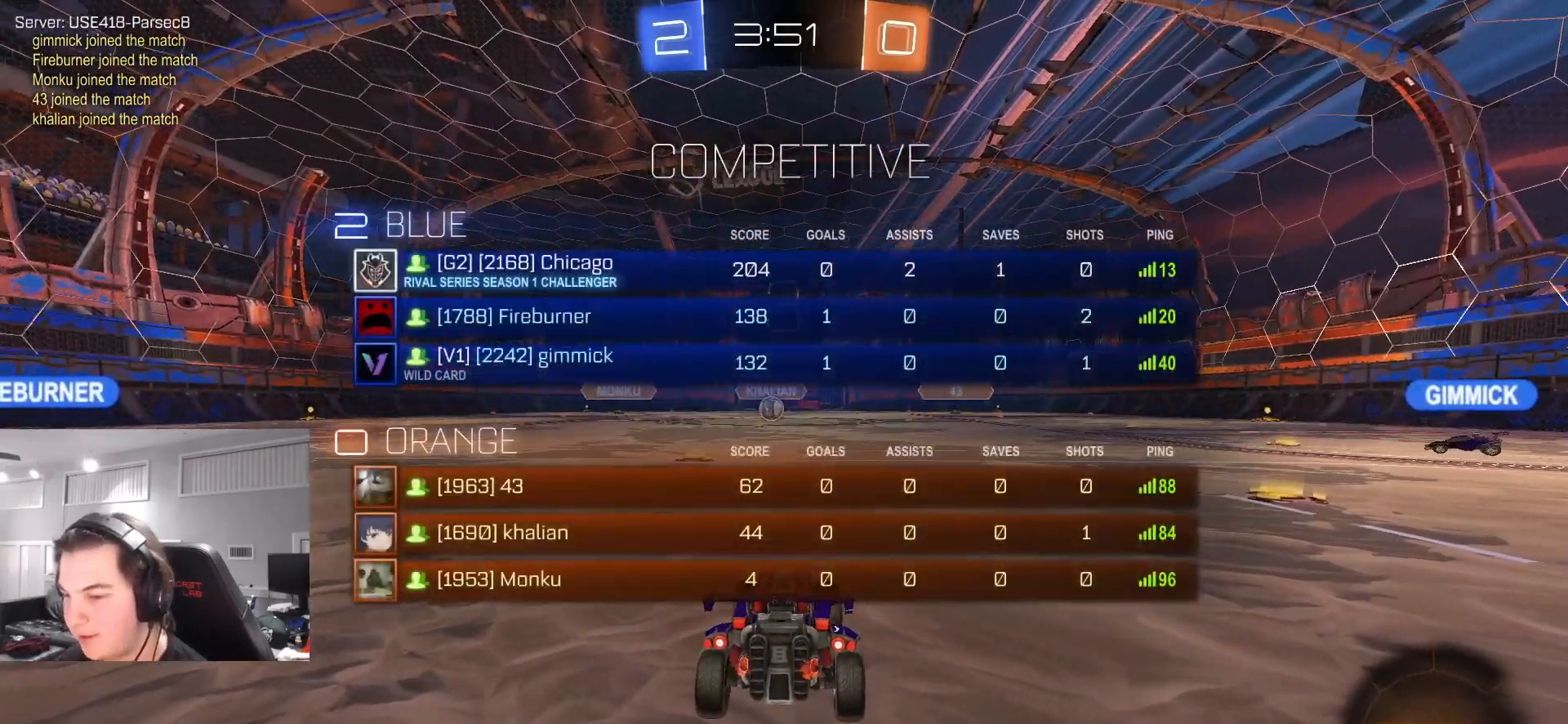
{"buttons": ["TRIANGLE"], "left_stick": "center", "right_stick": "center", "events": [[317, "TRIANGLE", "down"], [417, "SELECT", "up"], [417, "TRIANGLE", "up"], [500, "TRIANGLE", "down"]]}
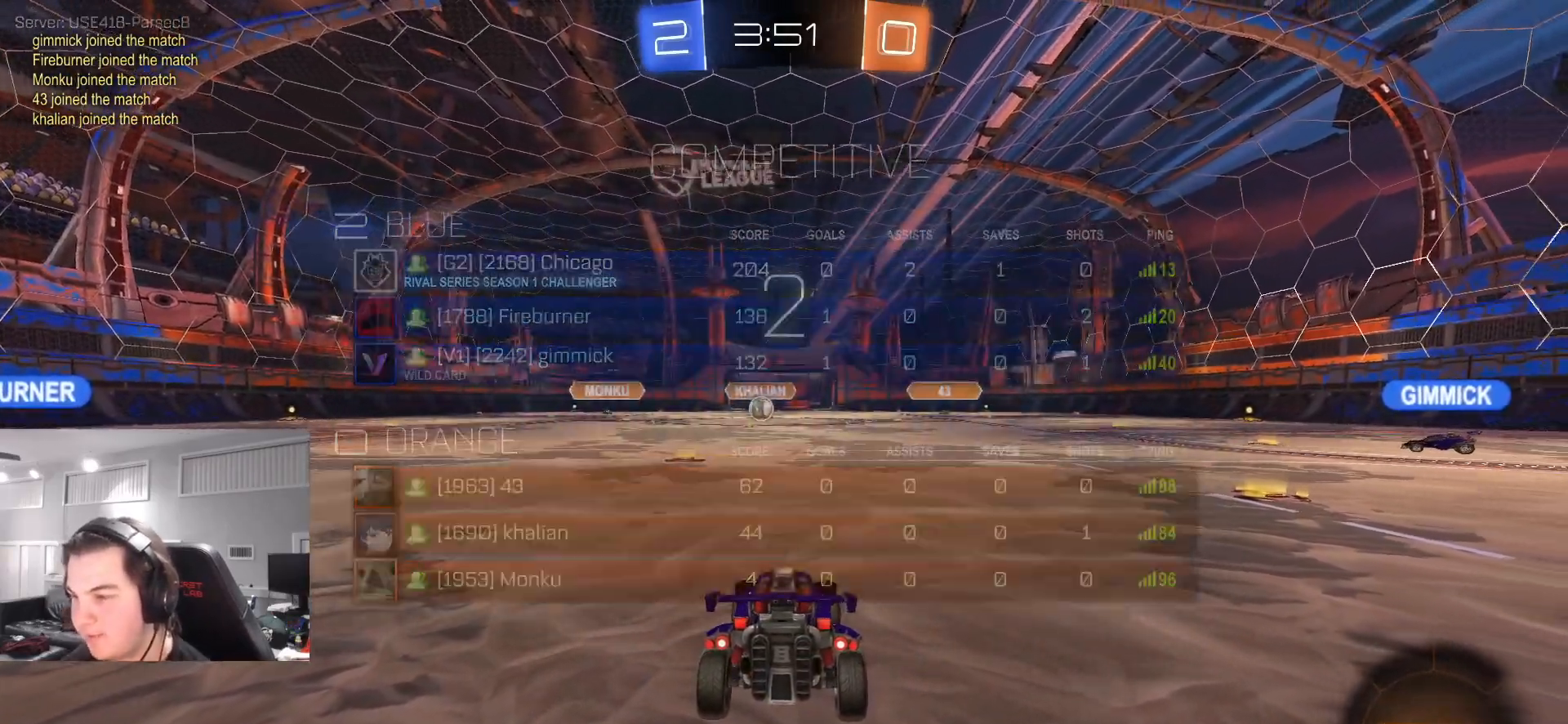
{"buttons": ["R2"], "left_stick": "center", "right_stick": "center", "events": [[83, "R2", "down"], [83, "TRIANGLE", "up"], [150, "TRIANGLE", "down"], [250, "TRIANGLE", "up"]]}
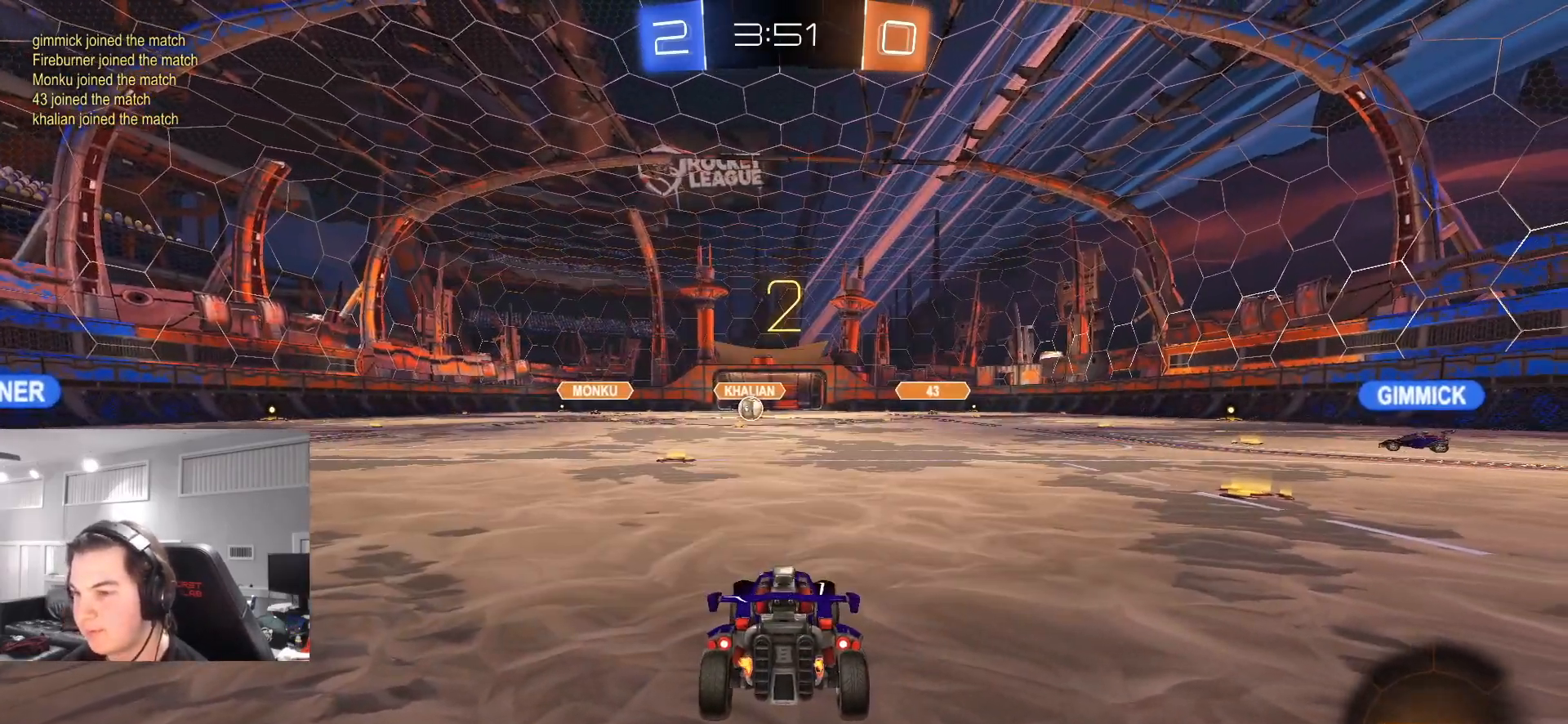
{"buttons": ["R2"], "left_stick": "center", "right_stick": "center", "events": [[17, "TRIANGLE", "down"], [117, "TRIANGLE", "up"], [150, "R2", "up"], [300, "R2", "down"]]}
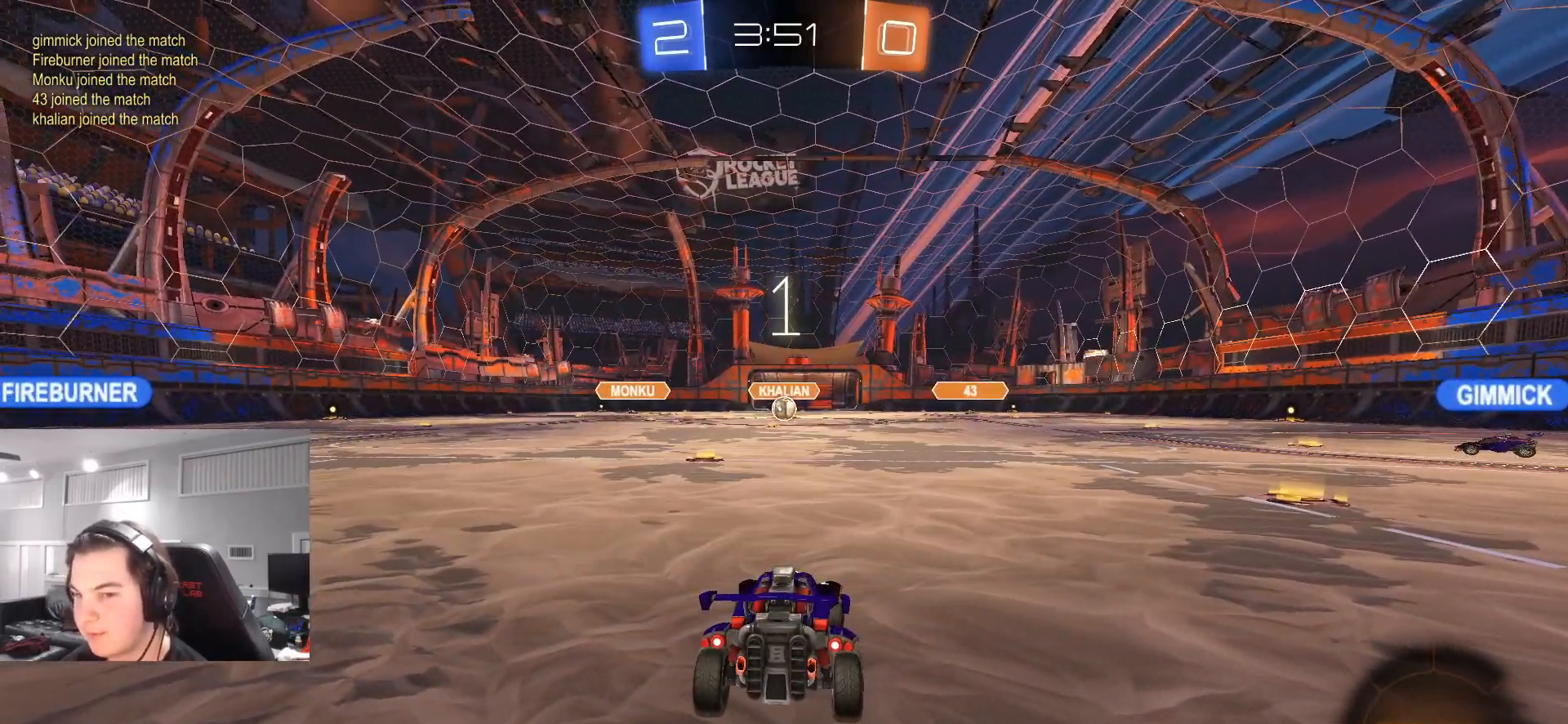
{"buttons": ["R2"], "left_stick": "center", "right_stick": "center", "events": [[100, "TRIANGLE", "down"], [183, "TRIANGLE", "up"], [267, "TRIANGLE", "down"], [333, "TRIANGLE", "up"]]}
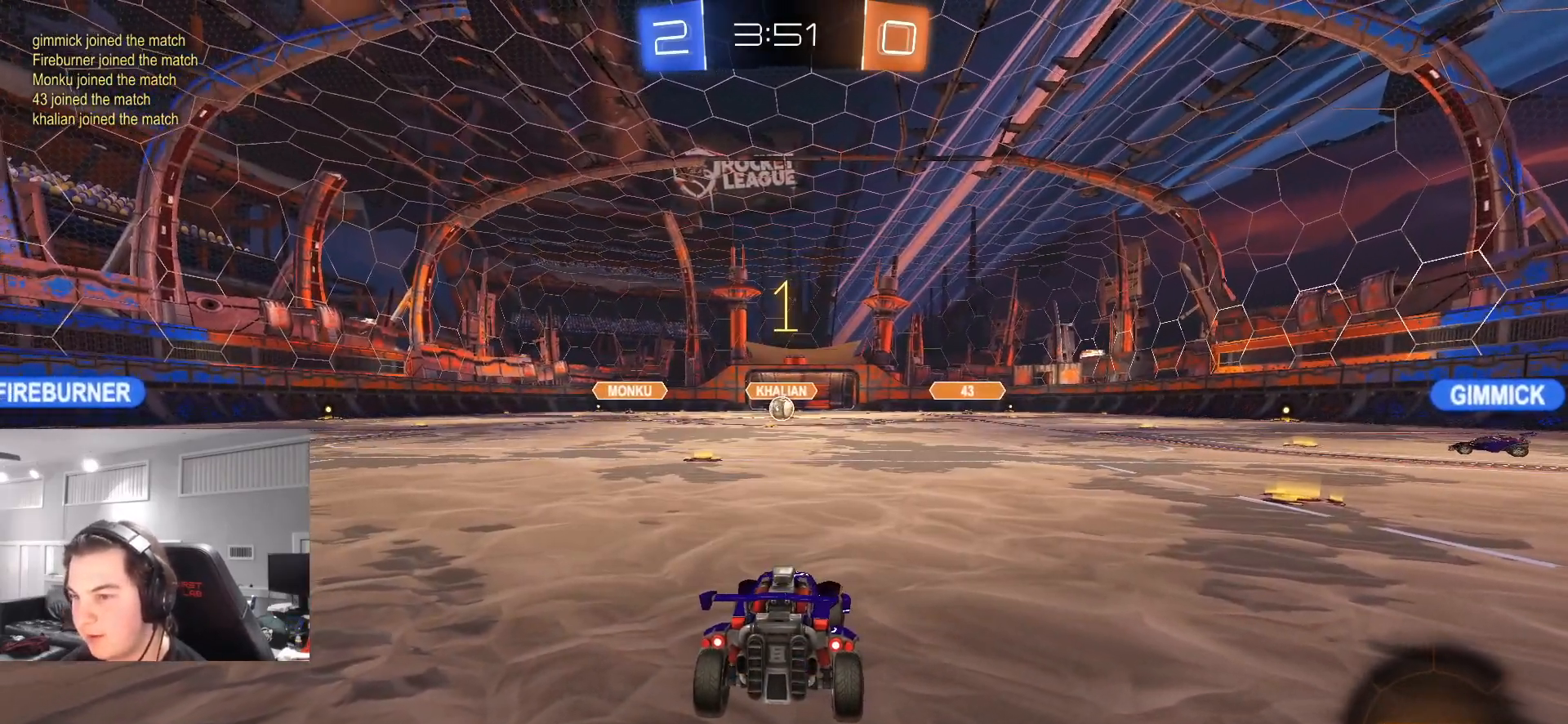
{"buttons": ["CIRCLE", "R2"], "left_stick": "center", "right_stick": "center", "events": [[333, "CIRCLE", "down"], [367, "left_stick", "up-left"], [483, "left_stick", "center"]]}
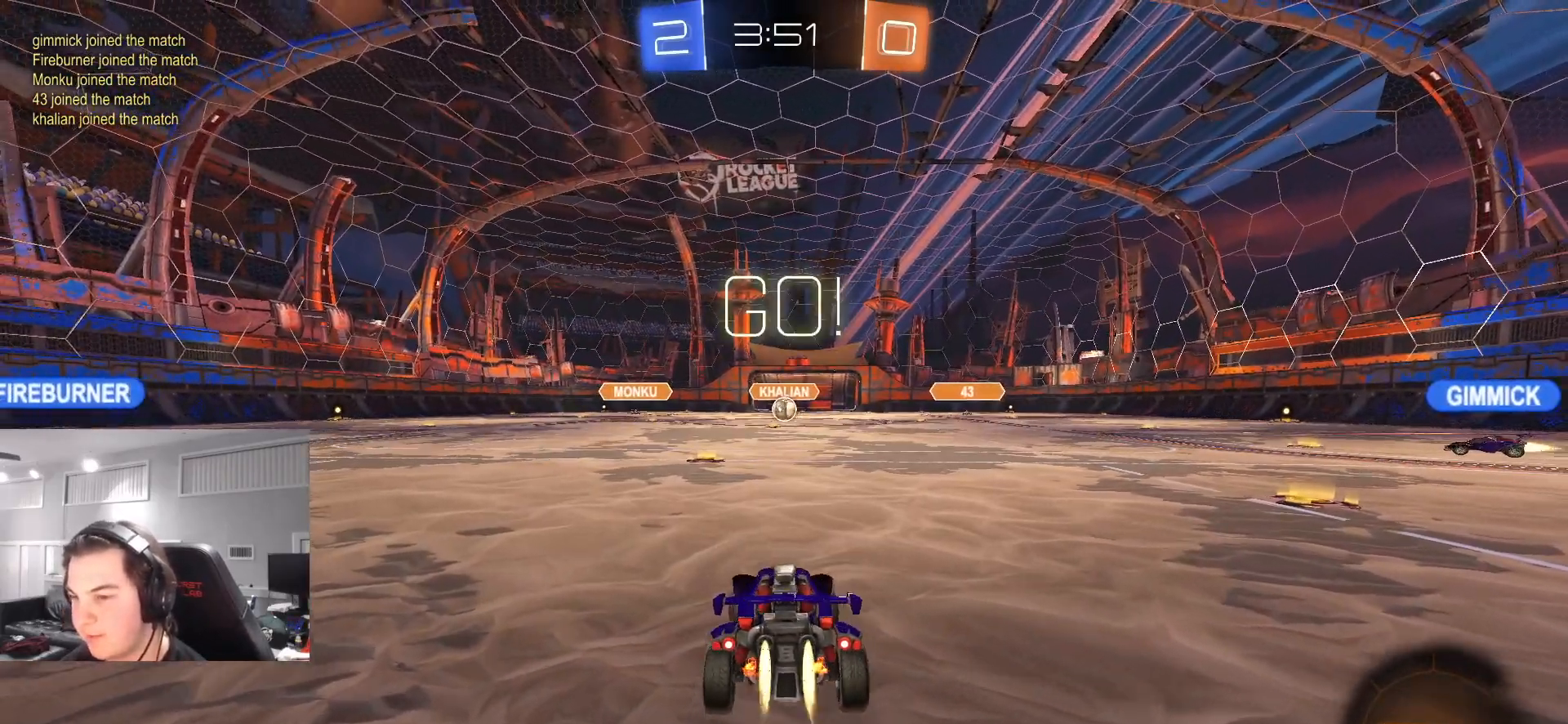
{"buttons": ["CROSS", "R2"], "left_stick": "up", "right_stick": "center", "events": [[167, "CIRCLE", "up"], [267, "left_stick", "up"], [283, "CROSS", "down"], [350, "CROSS", "up"], [417, "CROSS", "down"]]}
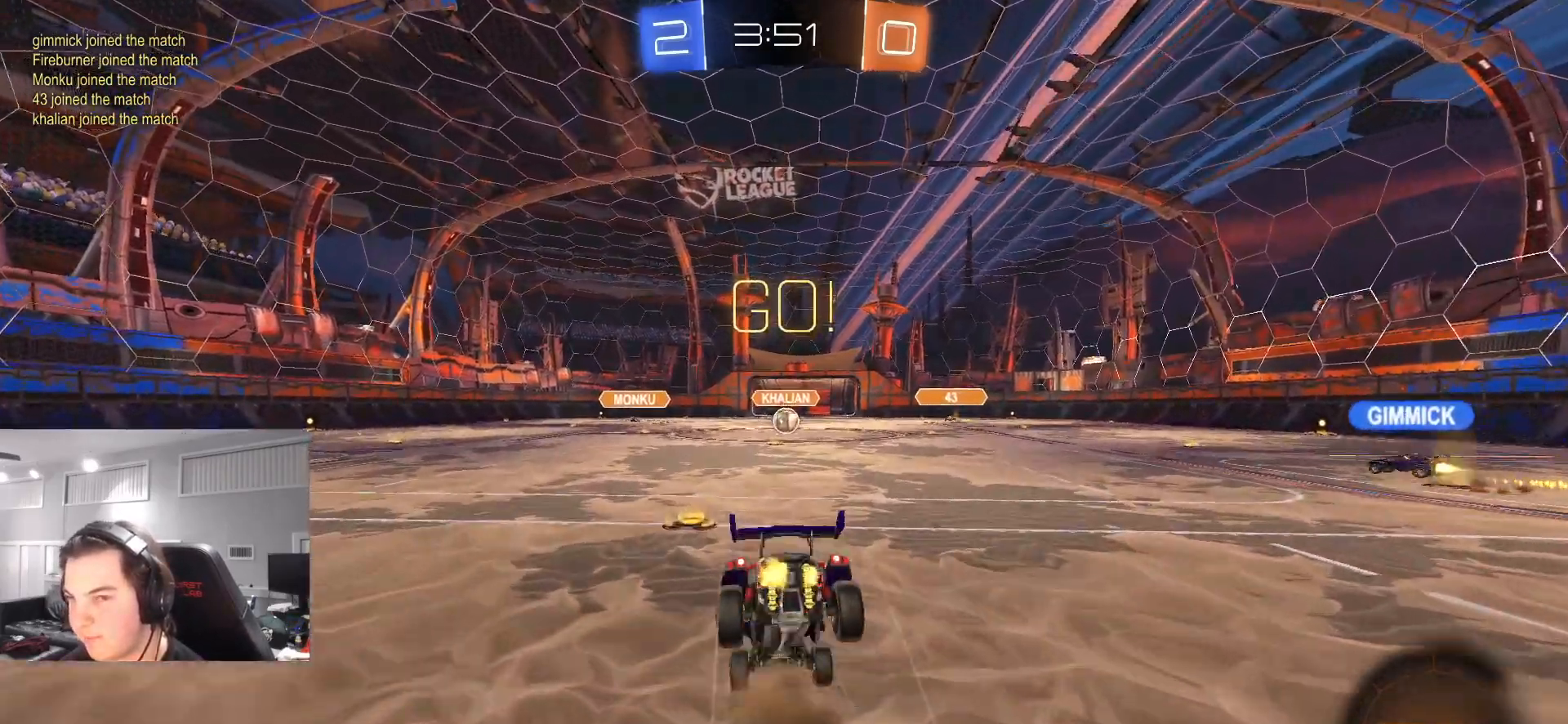
{"buttons": ["R2"], "left_stick": "center", "right_stick": "center", "events": [[50, "CROSS", "up"], [50, "left_stick", "center"], [217, "TRIANGLE", "down"], [300, "TRIANGLE", "up"], [367, "TRIANGLE", "down"], [483, "TRIANGLE", "up"]]}
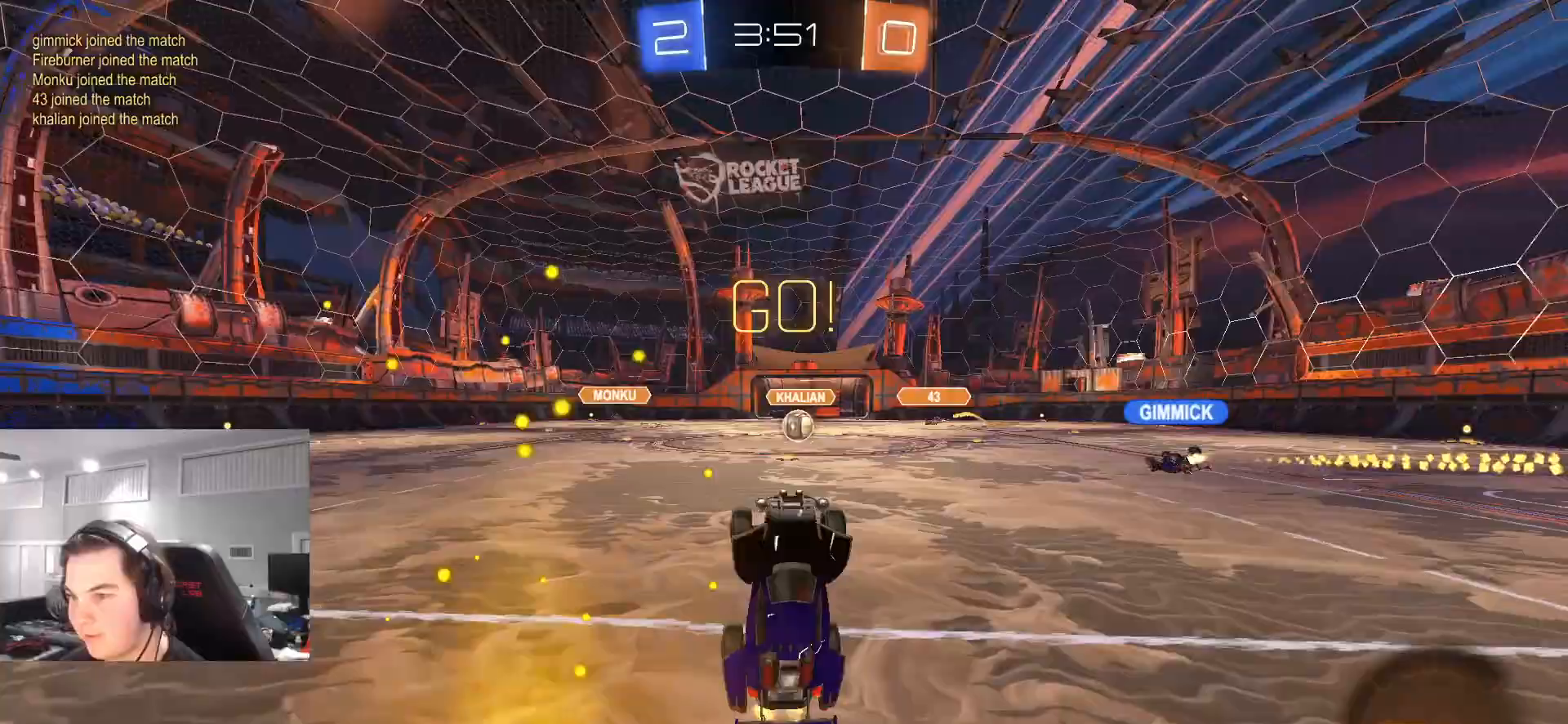
{"buttons": ["R2"], "left_stick": "center", "right_stick": "center", "events": []}
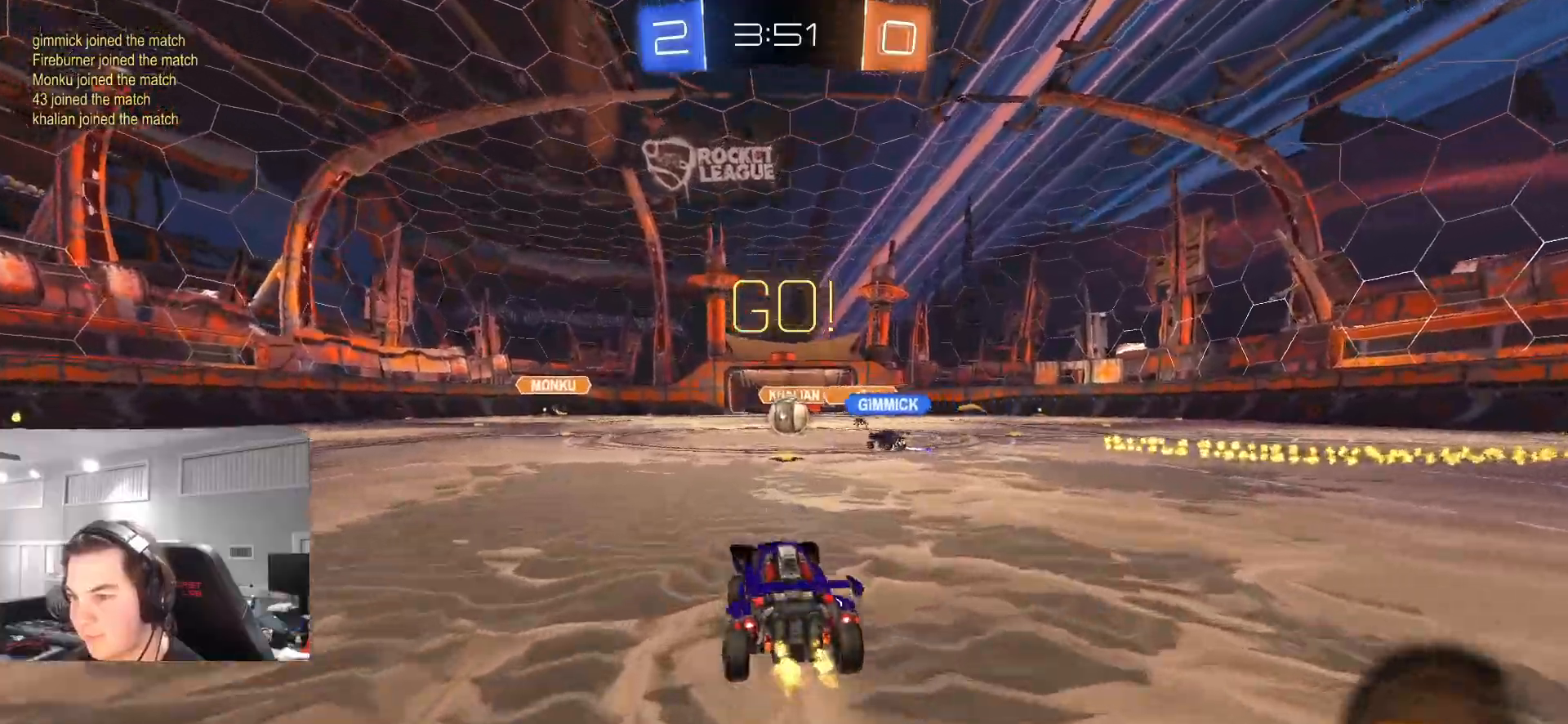
{"buttons": ["R2"], "left_stick": "center", "right_stick": "center", "events": [[33, "left_stick", "up-right"], [117, "left_stick", "center"]]}
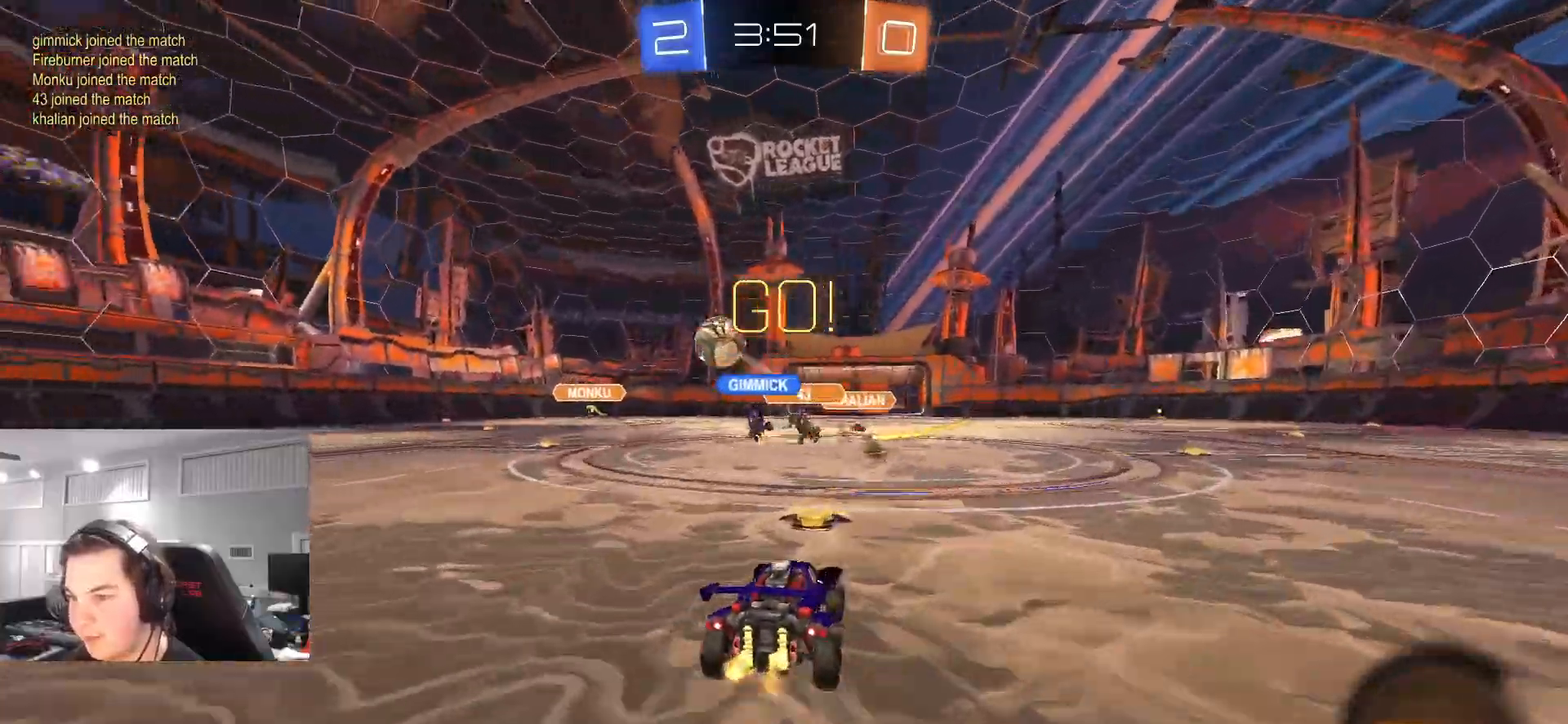
{"buttons": ["CIRCLE", "R2"], "left_stick": "left", "right_stick": "center", "events": [[33, "left_stick", "left"], [367, "CIRCLE", "down"], [367, "left_stick", "center"], [483, "left_stick", "left"]]}
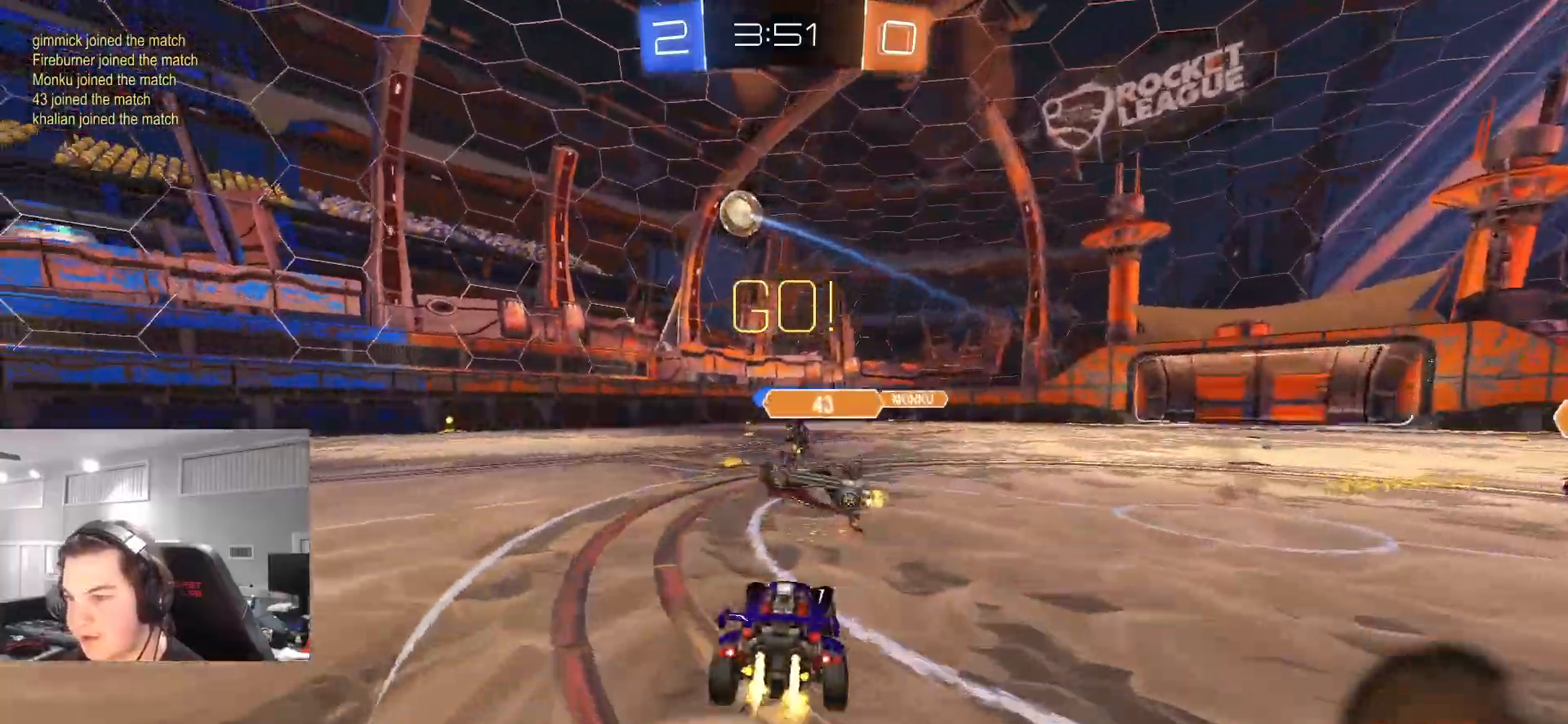
{"buttons": ["CIRCLE", "R2"], "left_stick": "center", "right_stick": "center", "events": [[100, "left_stick", "center"], [250, "CIRCLE", "up"], [350, "left_stick", "left"], [450, "CIRCLE", "down"], [467, "left_stick", "center"]]}
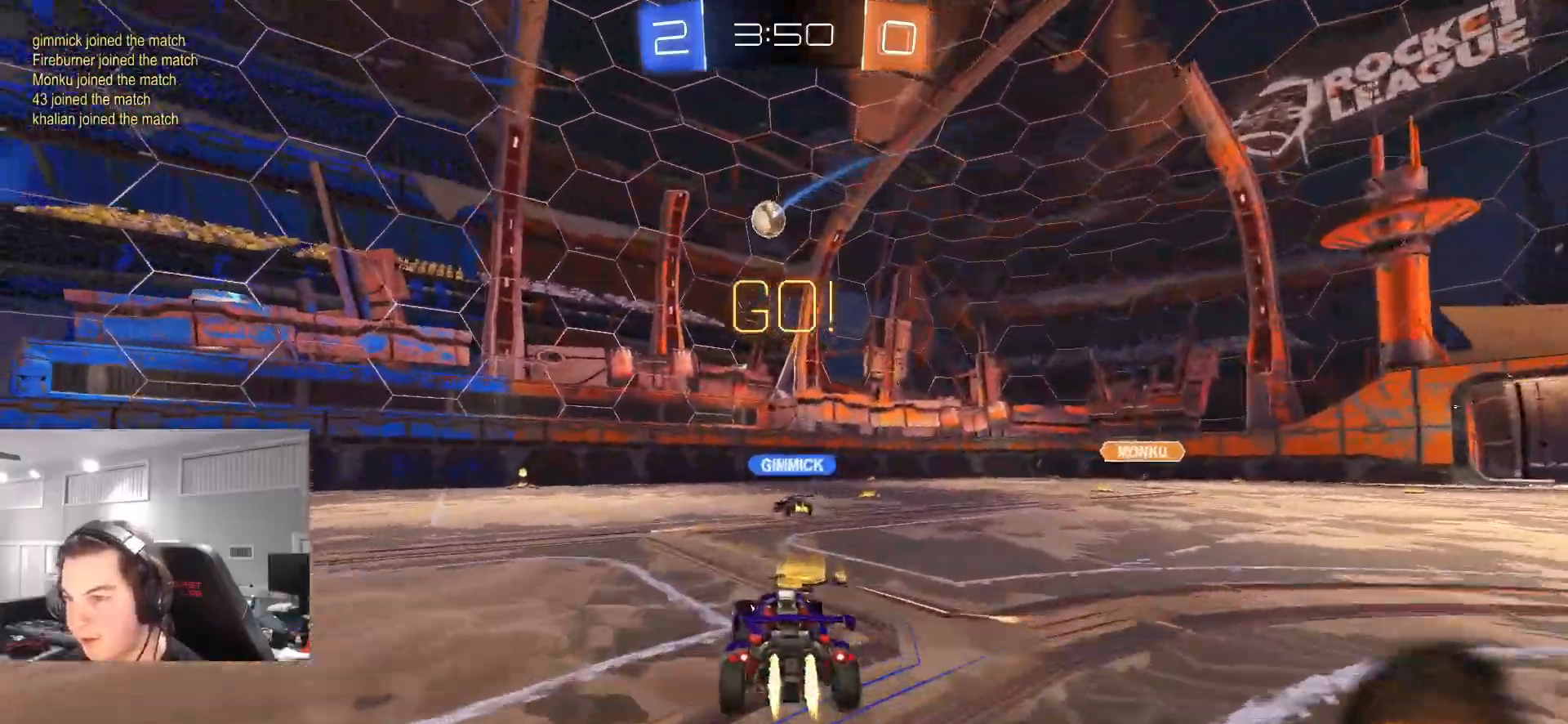
{"buttons": ["R2"], "left_stick": "center", "right_stick": "center", "events": [[167, "left_stick", "up-right"], [333, "CIRCLE", "up"], [333, "left_stick", "center"]]}
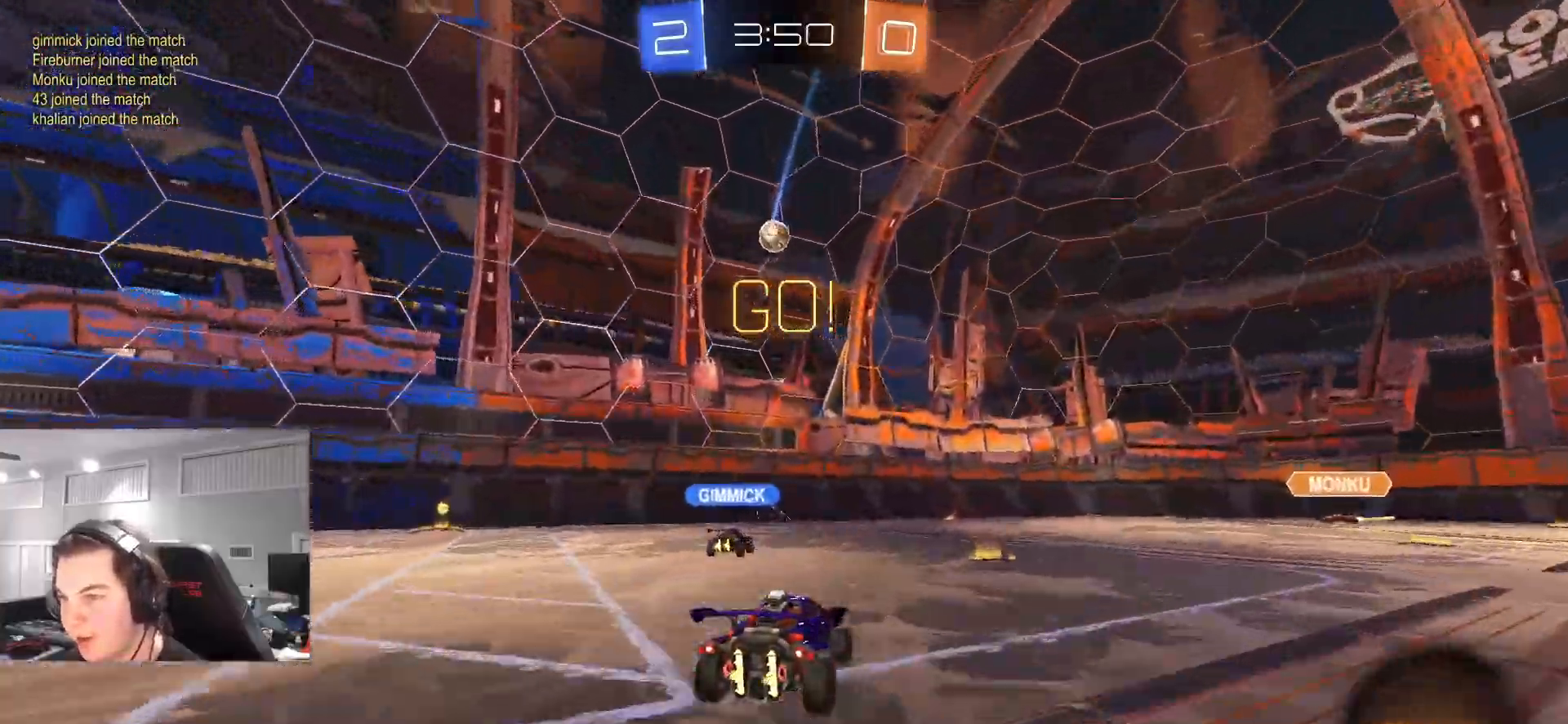
{"buttons": [], "left_stick": "right", "right_stick": "center", "events": [[50, "left_stick", "up-right"], [133, "R2", "up"], [317, "left_stick", "left"], [467, "left_stick", "right"]]}
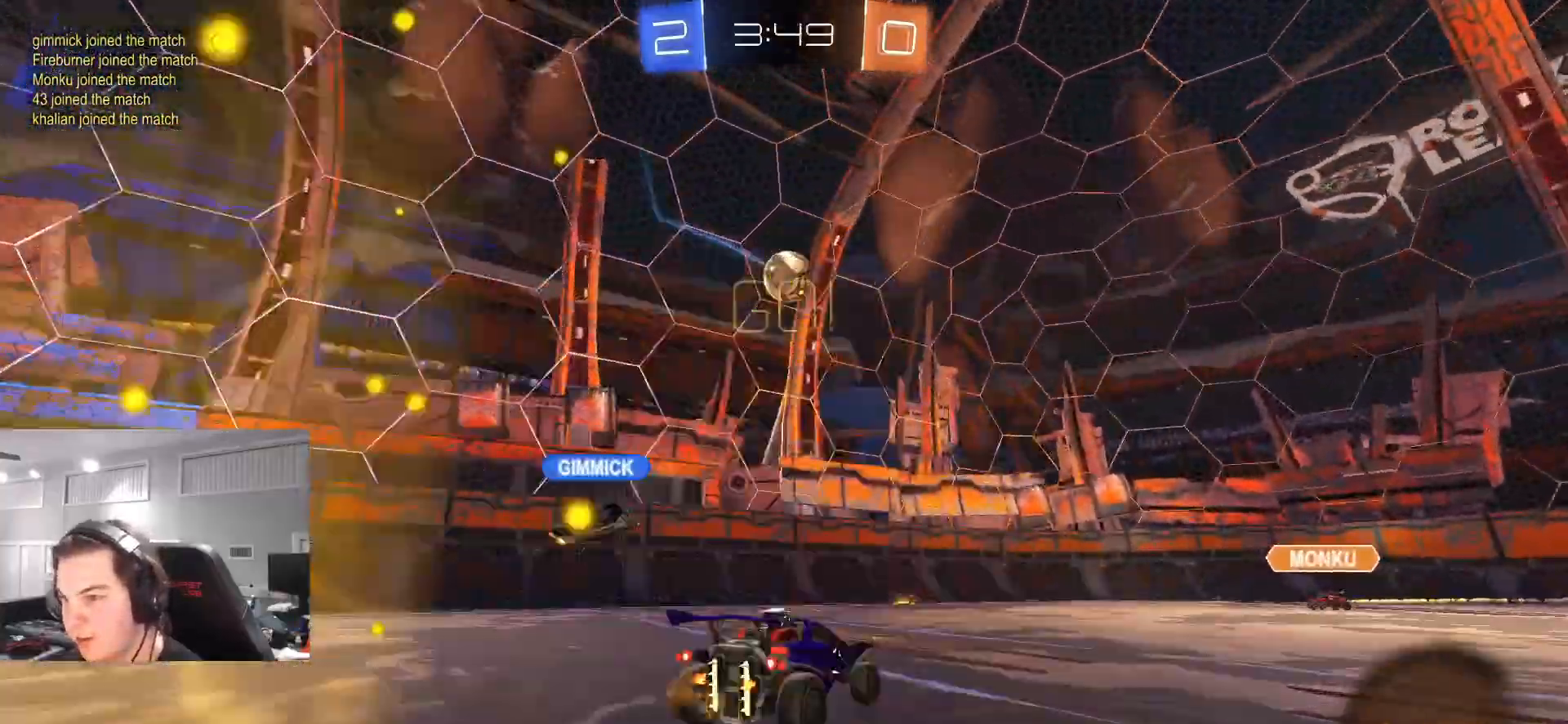
{"buttons": ["L1", "R2"], "left_stick": "right", "right_stick": "center", "events": [[100, "left_stick", "center"], [317, "left_stick", "right"], [433, "L1", "down"], [483, "R2", "down"]]}
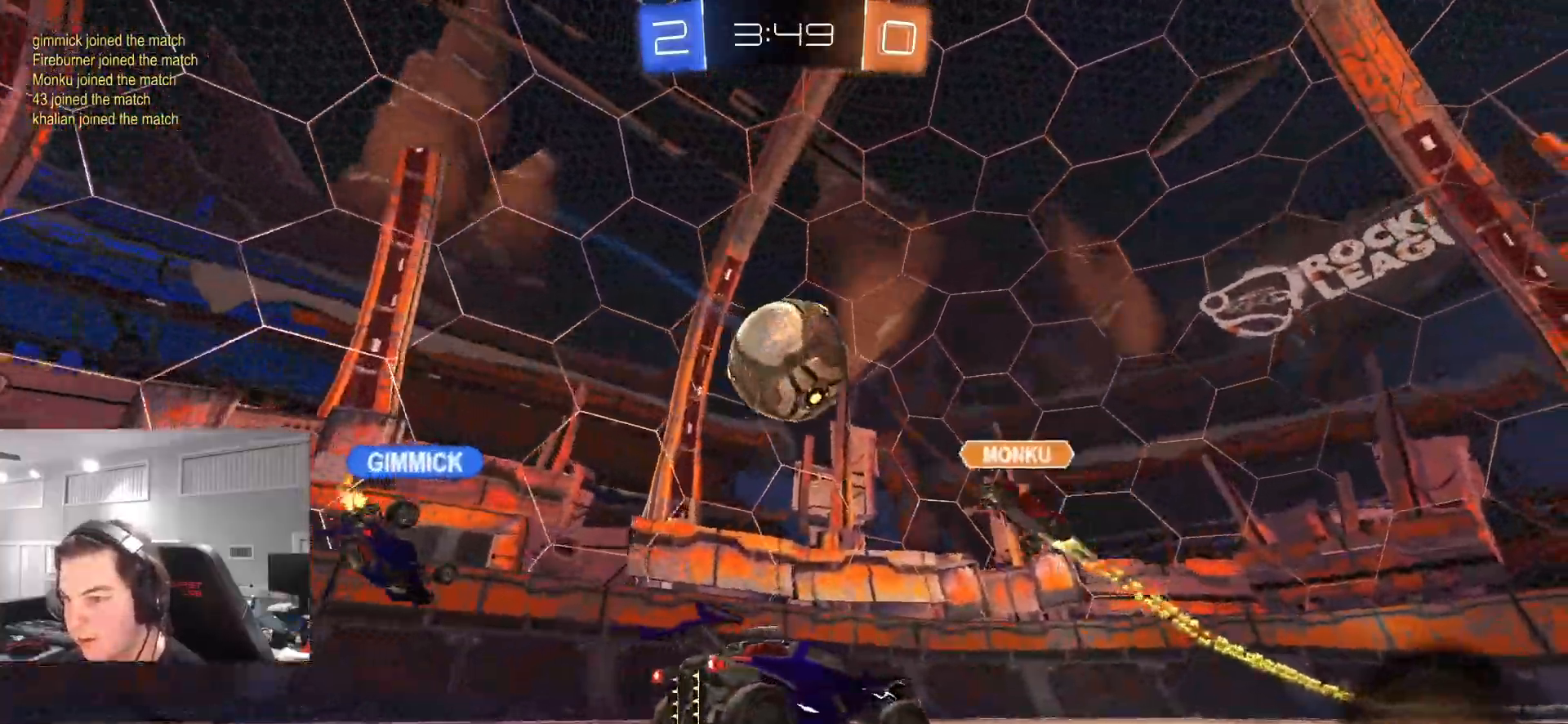
{"buttons": ["L1", "R2"], "left_stick": "right", "right_stick": "center", "events": [[67, "L1", "up"], [450, "L1", "down"]]}
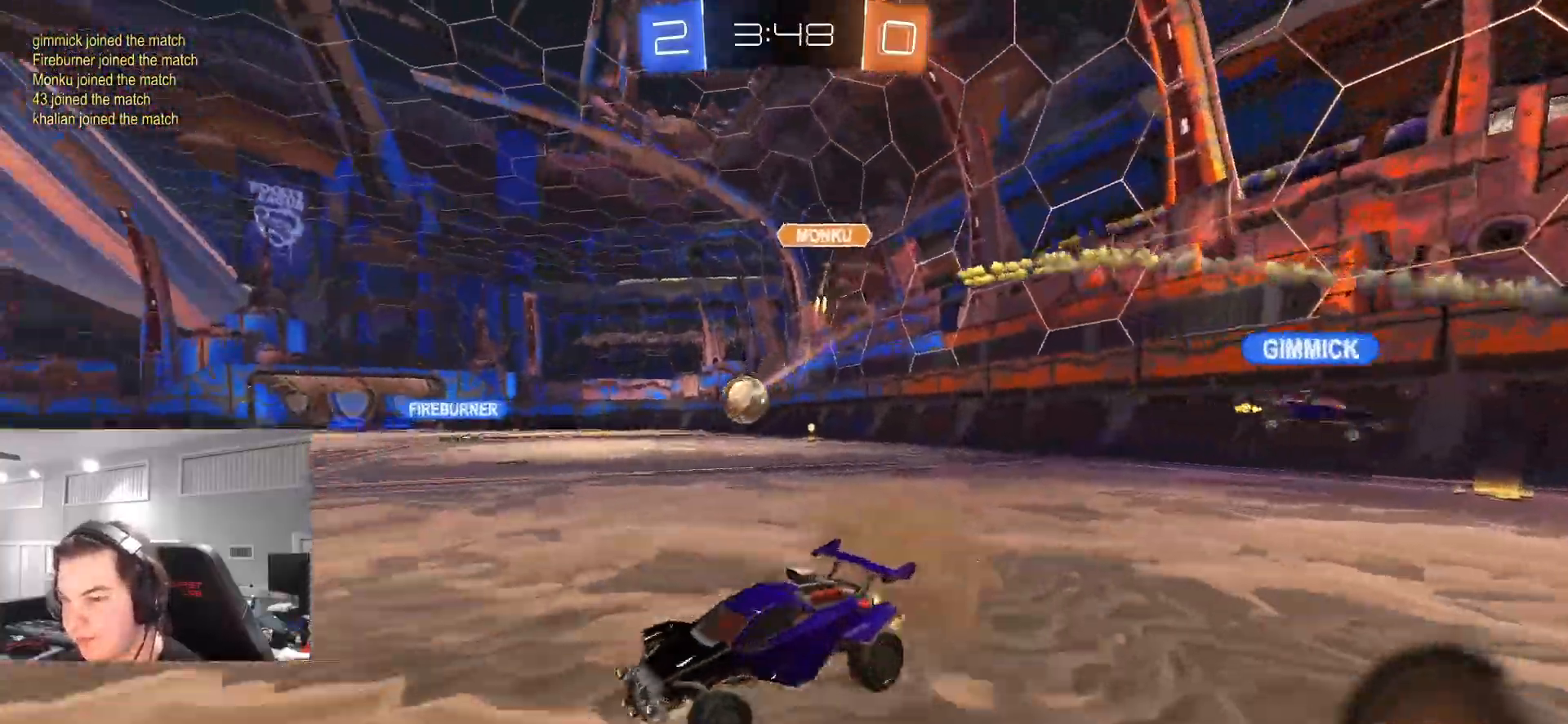
{"buttons": ["CIRCLE", "R2"], "left_stick": "right", "right_stick": "center", "events": [[33, "L1", "up"], [250, "CIRCLE", "down"], [300, "TRIANGLE", "down"], [433, "TRIANGLE", "up"]]}
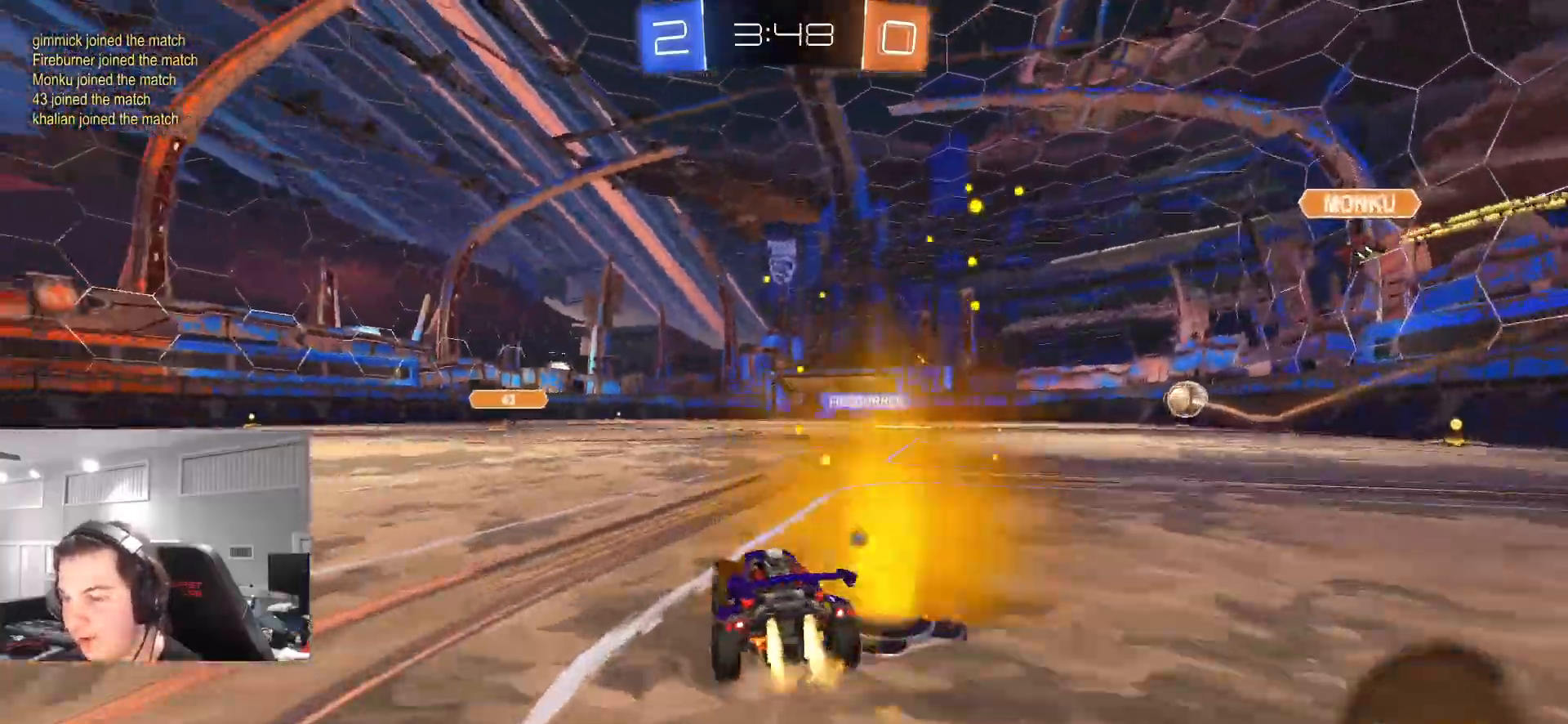
{"buttons": ["L1", "R2"], "left_stick": "down-left", "right_stick": "center", "events": [[33, "left_stick", "down-right"], [83, "CROSS", "down"], [167, "left_stick", "up-right"], [183, "L1", "down"], [267, "left_stick", "up-left"], [283, "TRIANGLE", "down"], [300, "L3", "down"], [367, "CROSS", "up"], [400, "L3", "up"], [400, "left_stick", "down"], [450, "TRIANGLE", "up"], [500, "CIRCLE", "up"], [500, "left_stick", "down-left"]]}
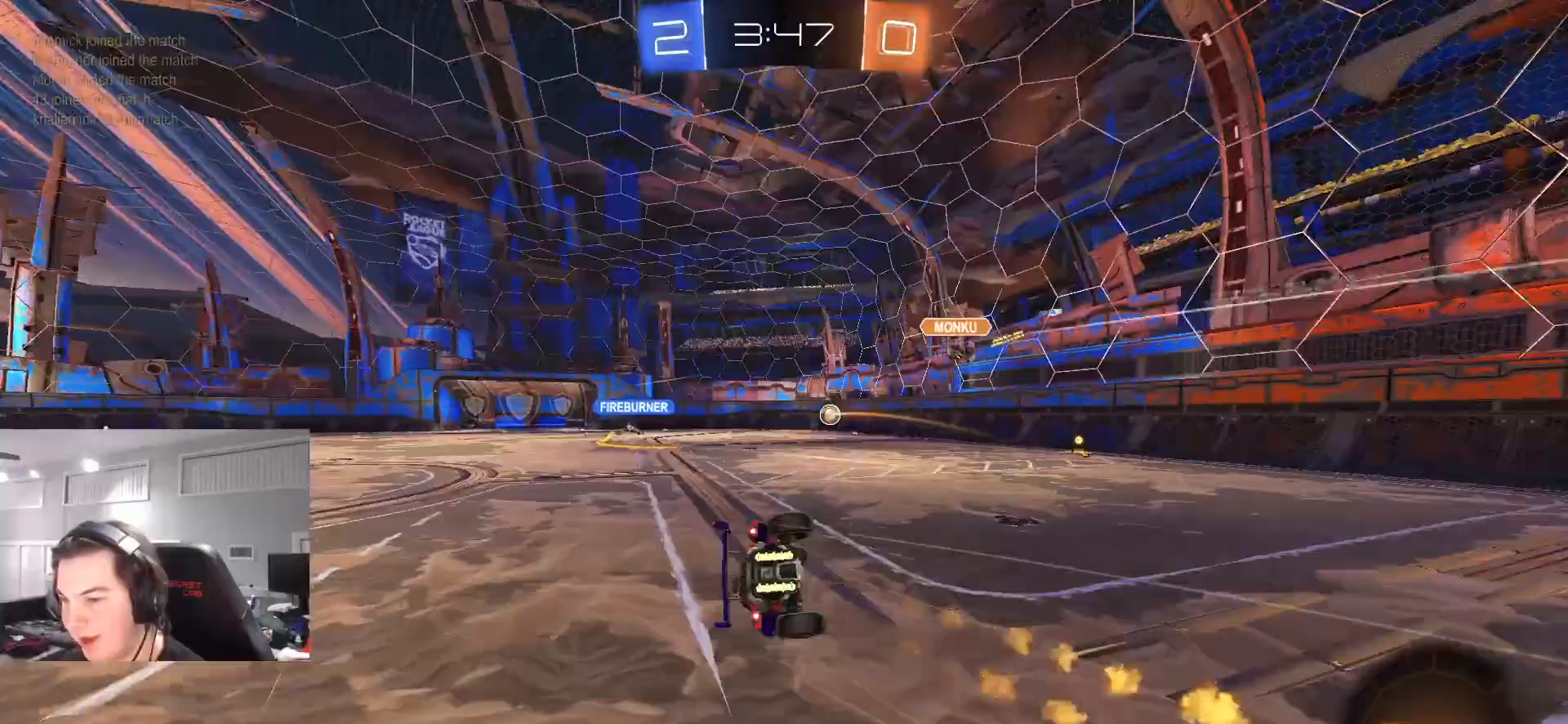
{"buttons": ["L1", "R2"], "left_stick": "left", "right_stick": "center", "events": [[183, "R2", "up"], [300, "R2", "down"], [350, "left_stick", "left"], [417, "TRIANGLE", "down"], [500, "TRIANGLE", "up"]]}
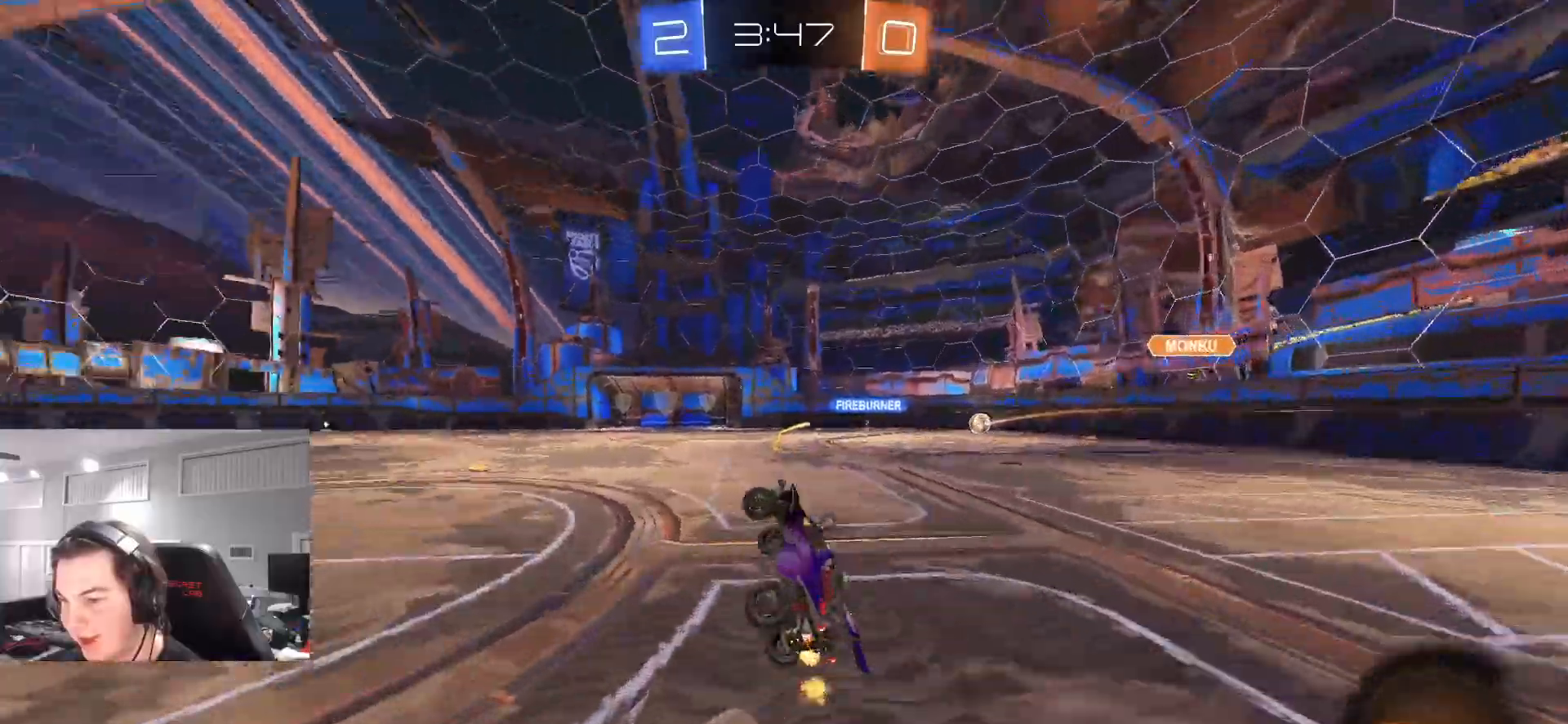
{"buttons": ["R2"], "left_stick": "center", "right_stick": "center", "events": [[83, "L1", "up"], [117, "left_stick", "center"], [200, "TRIANGLE", "down"], [300, "TRIANGLE", "up"]]}
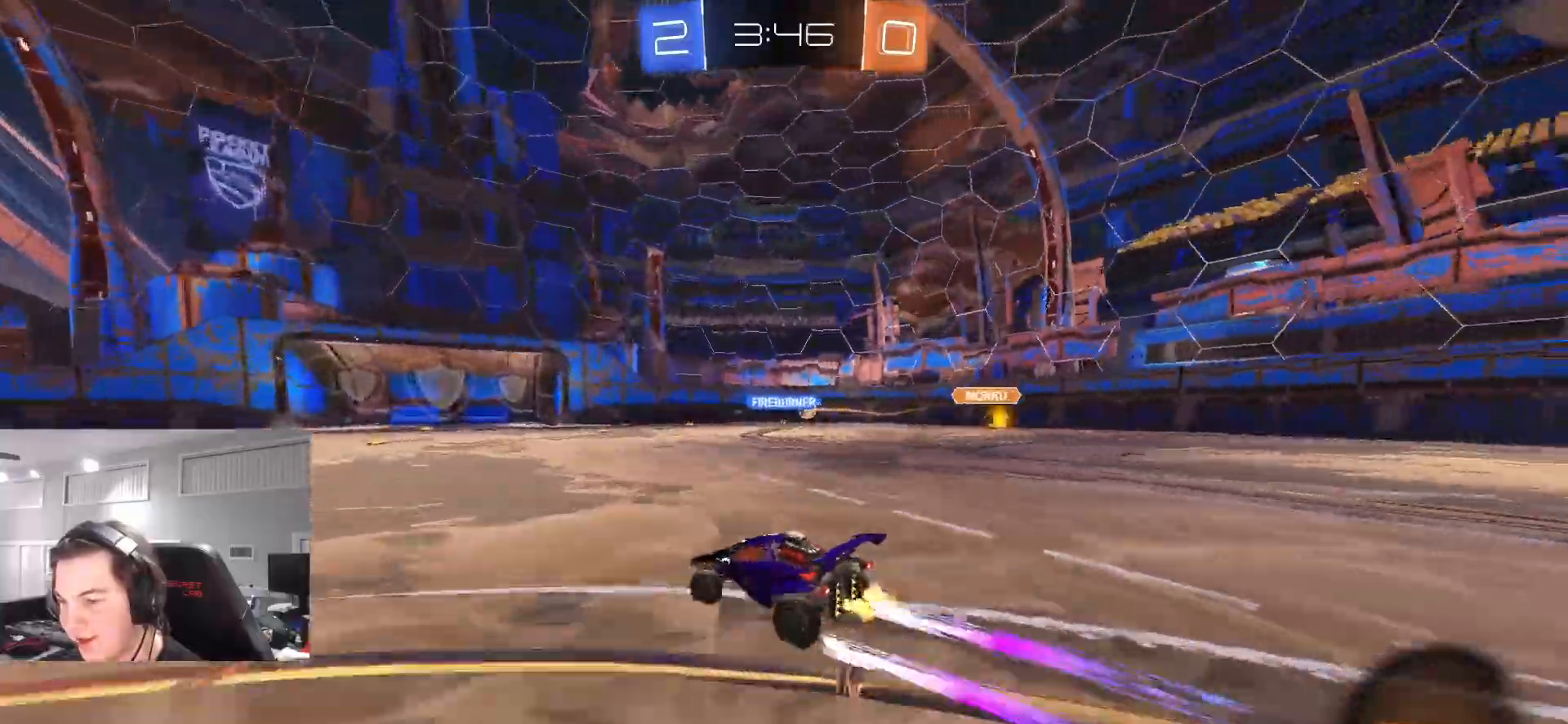
{"buttons": ["R2"], "left_stick": "center", "right_stick": "center", "events": []}
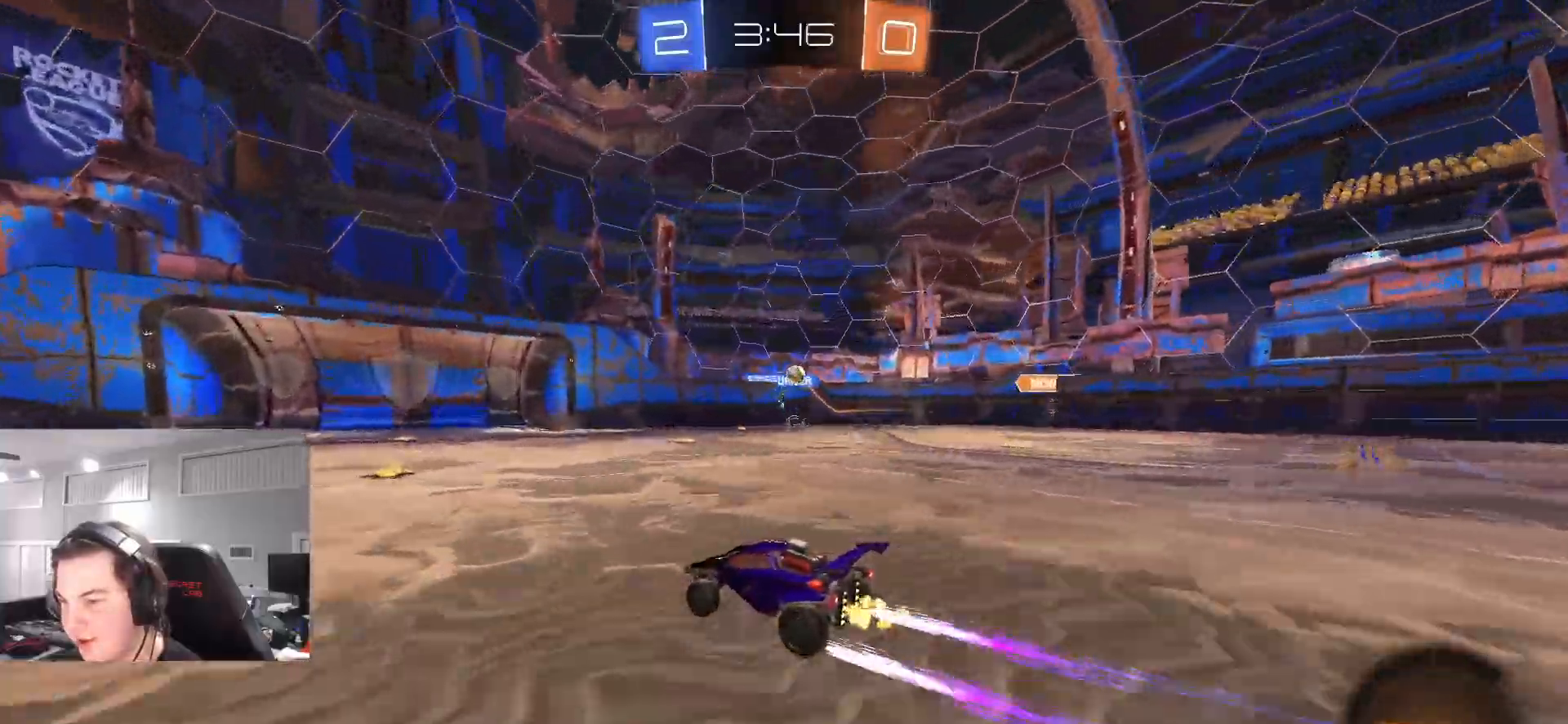
{"buttons": ["CIRCLE", "R2"], "left_stick": "left", "right_stick": "center", "events": [[317, "CIRCLE", "down"], [350, "left_stick", "left"]]}
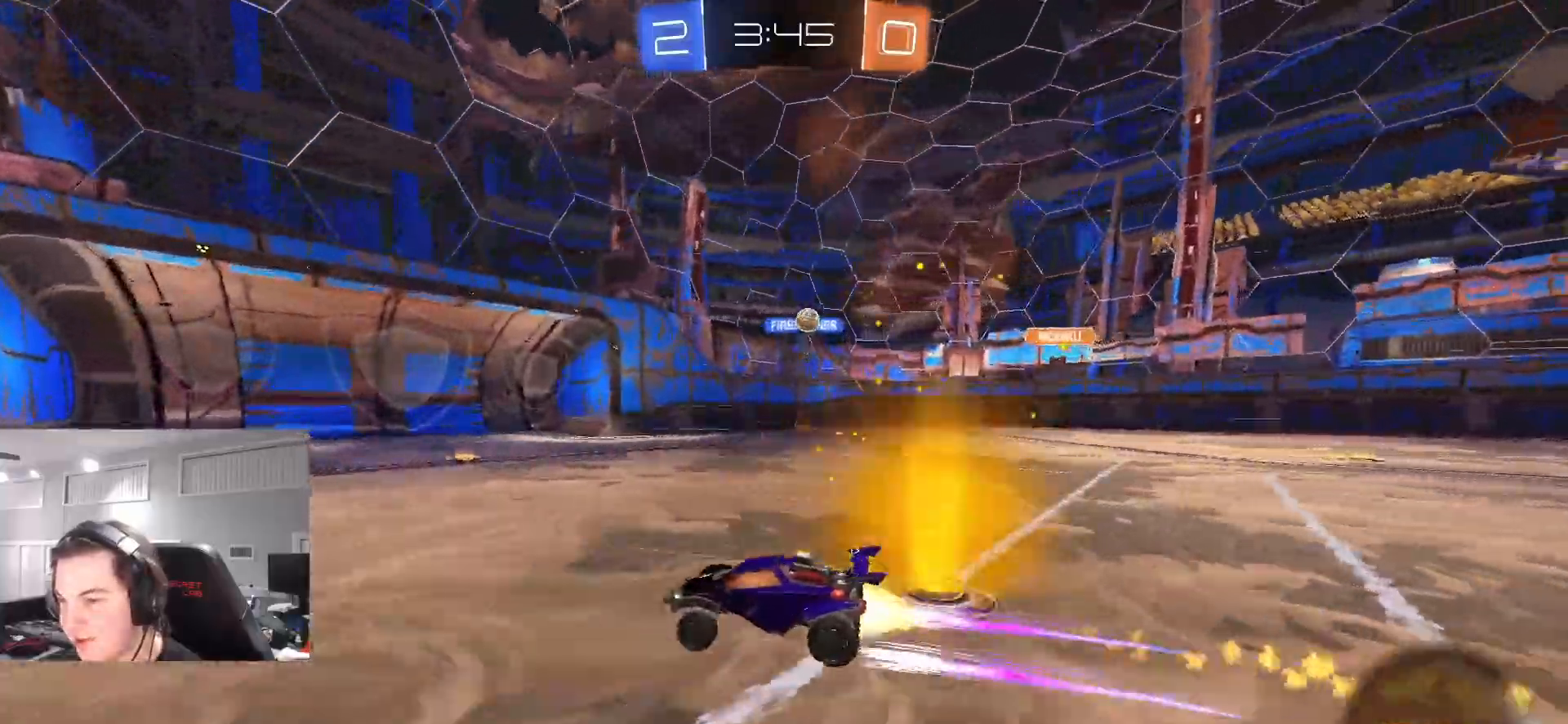
{"buttons": ["CIRCLE", "TRIANGLE", "R2"], "left_stick": "center", "right_stick": "center", "events": [[33, "CIRCLE", "up"], [133, "TRIANGLE", "down"], [217, "left_stick", "center"], [233, "TRIANGLE", "up"], [383, "CIRCLE", "down"], [483, "TRIANGLE", "down"]]}
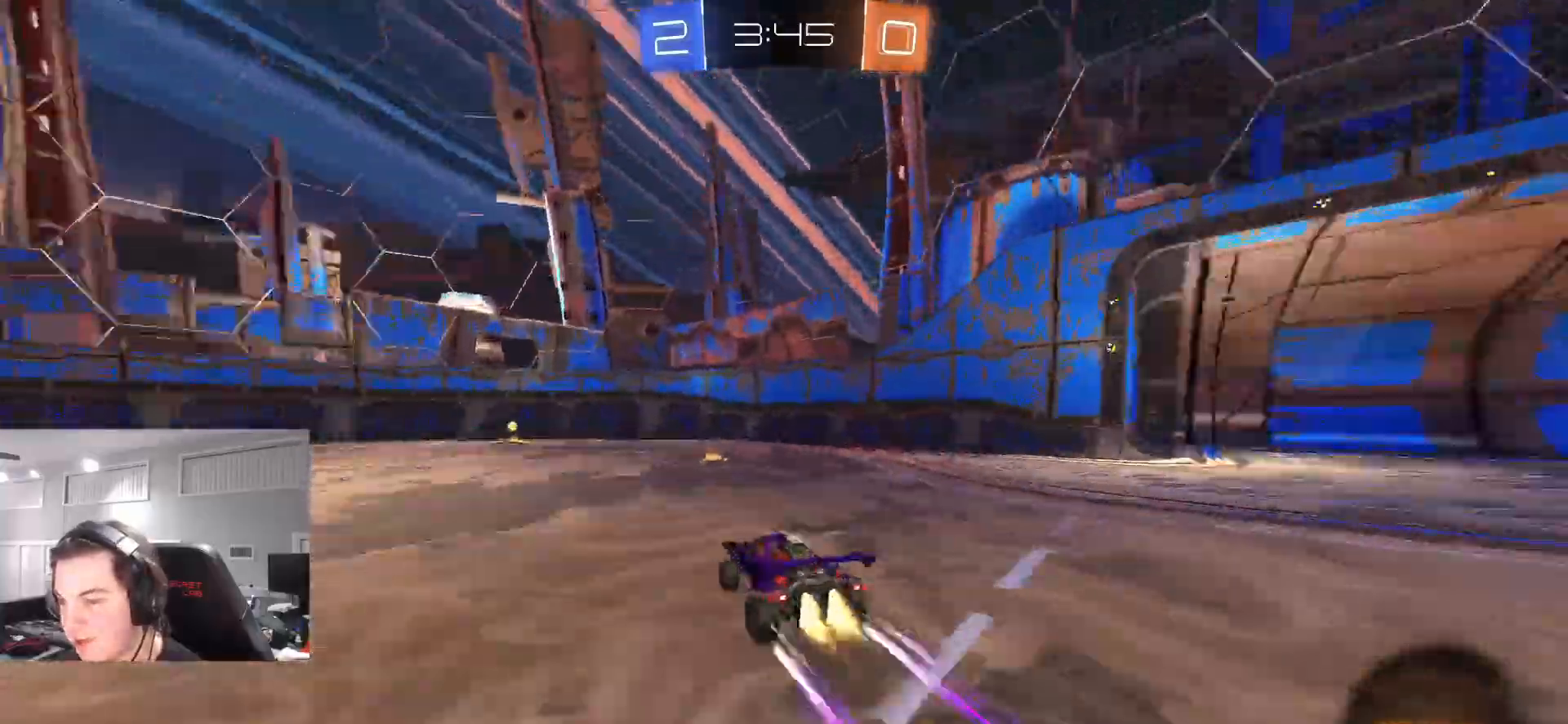
{"buttons": ["R2"], "left_stick": "left", "right_stick": "center", "events": [[133, "TRIANGLE", "up"], [300, "CIRCLE", "up"], [367, "left_stick", "left"]]}
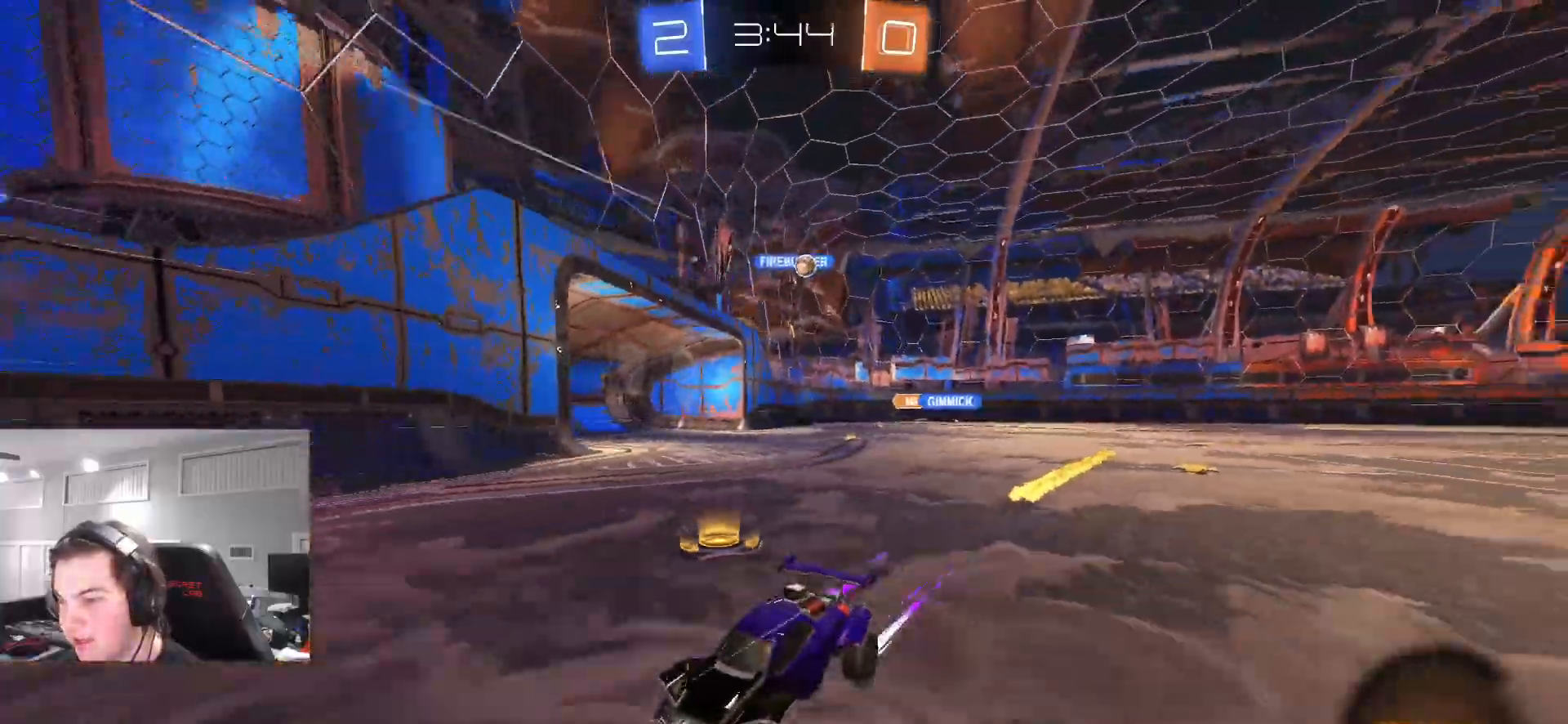
{"buttons": ["L1", "R2"], "left_stick": "left", "right_stick": "center", "events": [[50, "left_stick", "center"], [383, "left_stick", "left"], [433, "L1", "down"]]}
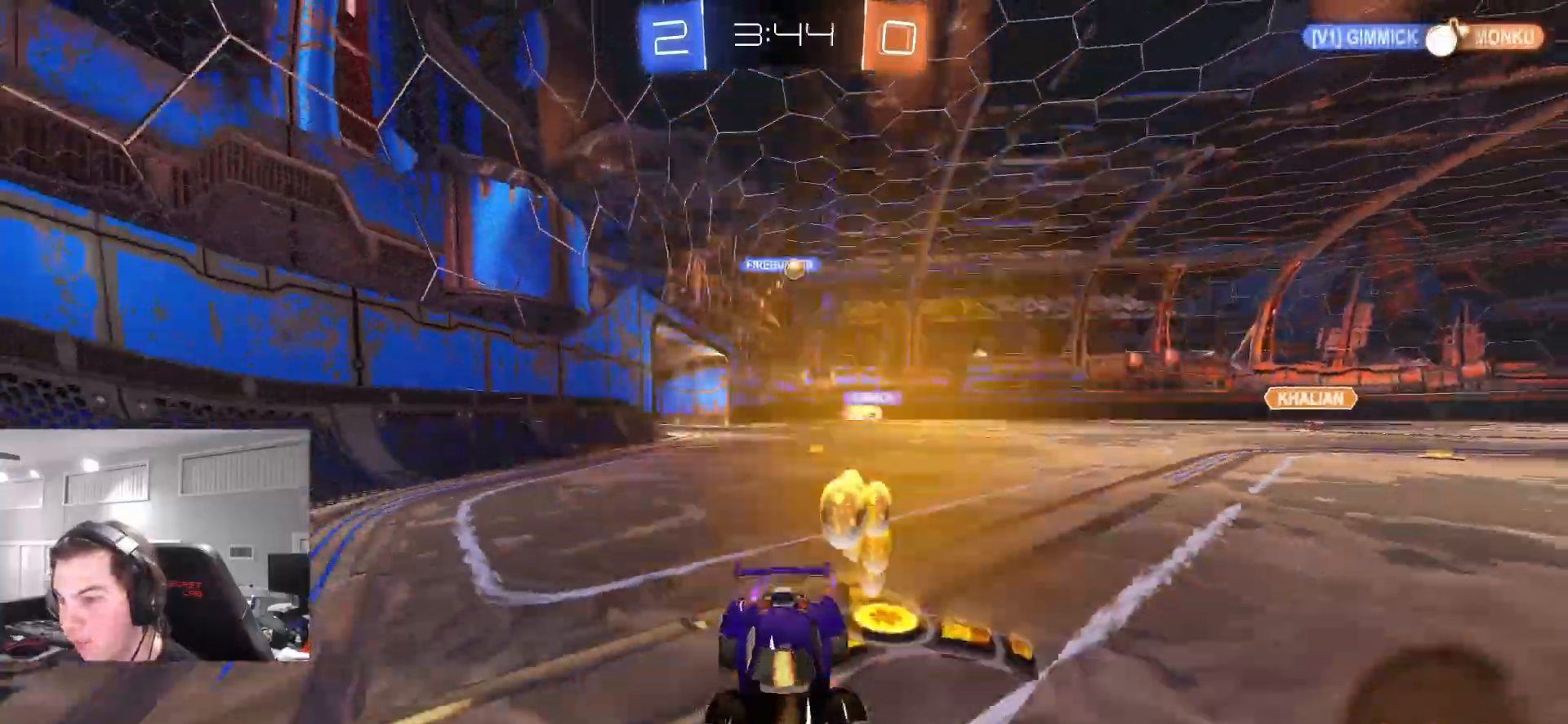
{"buttons": ["L2"], "left_stick": "left", "right_stick": "center", "events": [[100, "L1", "up"], [217, "R2", "up"], [467, "L2", "down"]]}
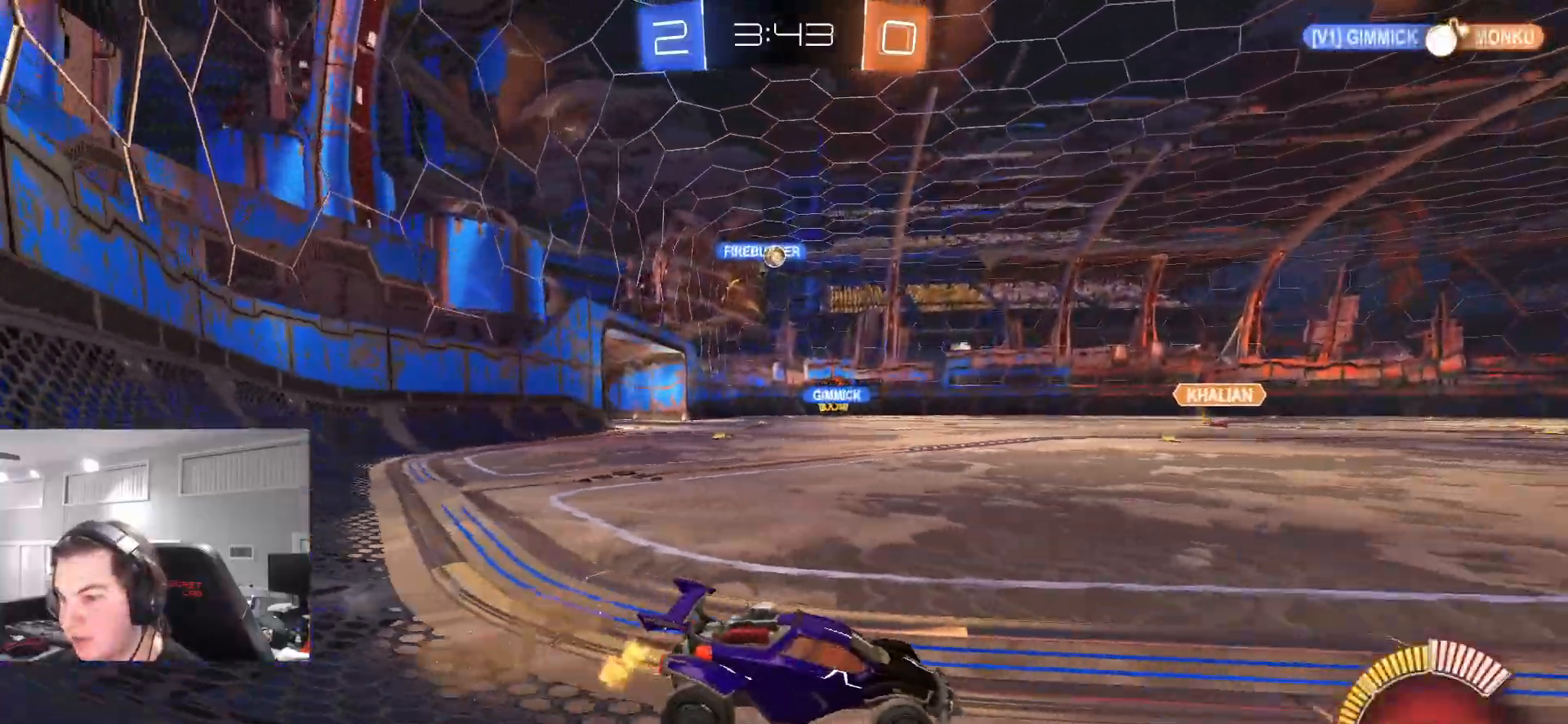
{"buttons": ["R2"], "left_stick": "left", "right_stick": "center", "events": [[100, "L2", "up"], [100, "R2", "down"], [367, "left_stick", "center"], [500, "left_stick", "left"]]}
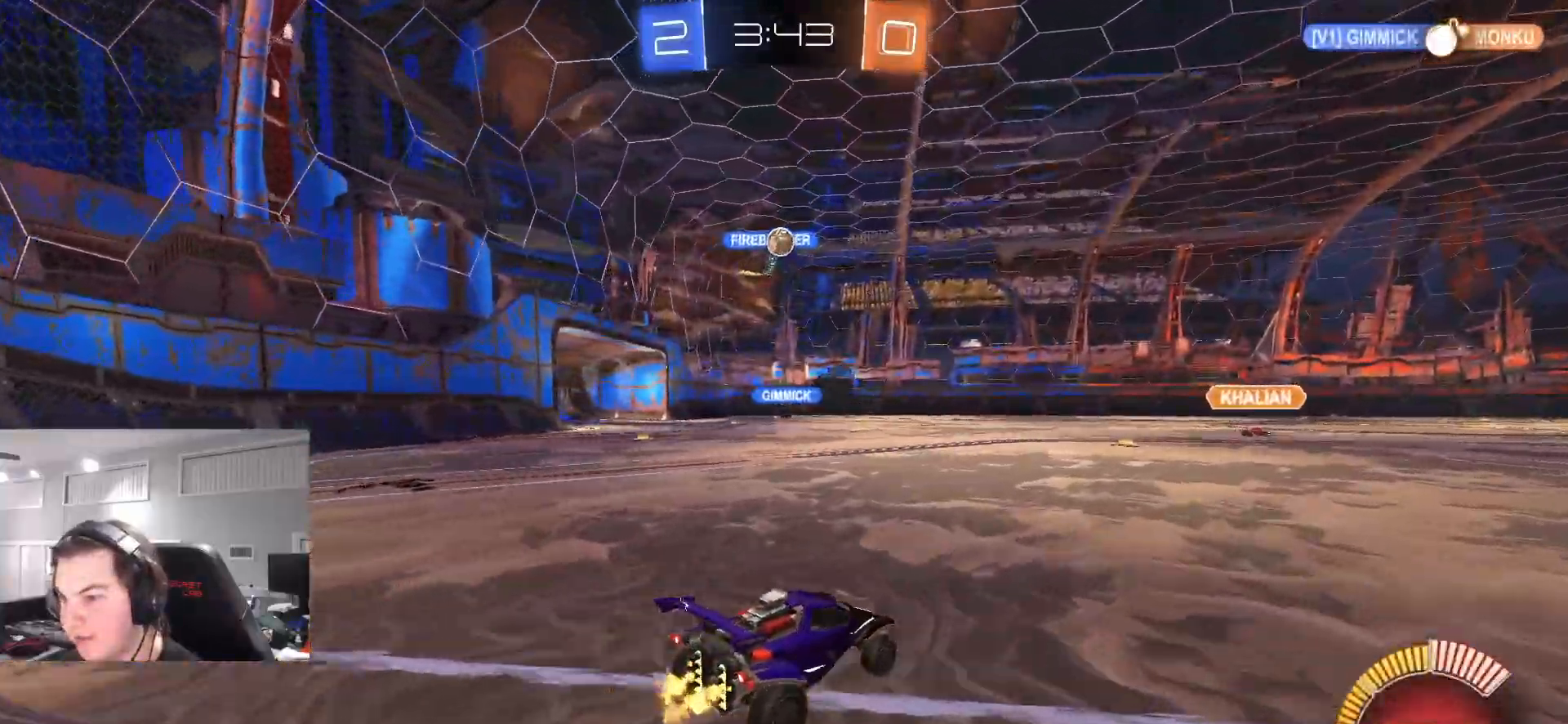
{"buttons": ["R2"], "left_stick": "down", "right_stick": "center", "events": [[100, "R2", "up"], [150, "left_stick", "right"], [217, "left_stick", "center"], [283, "CROSS", "down"], [300, "left_stick", "down"], [383, "L3", "down"], [383, "R2", "down"], [483, "L3", "up"], [500, "CROSS", "up"]]}
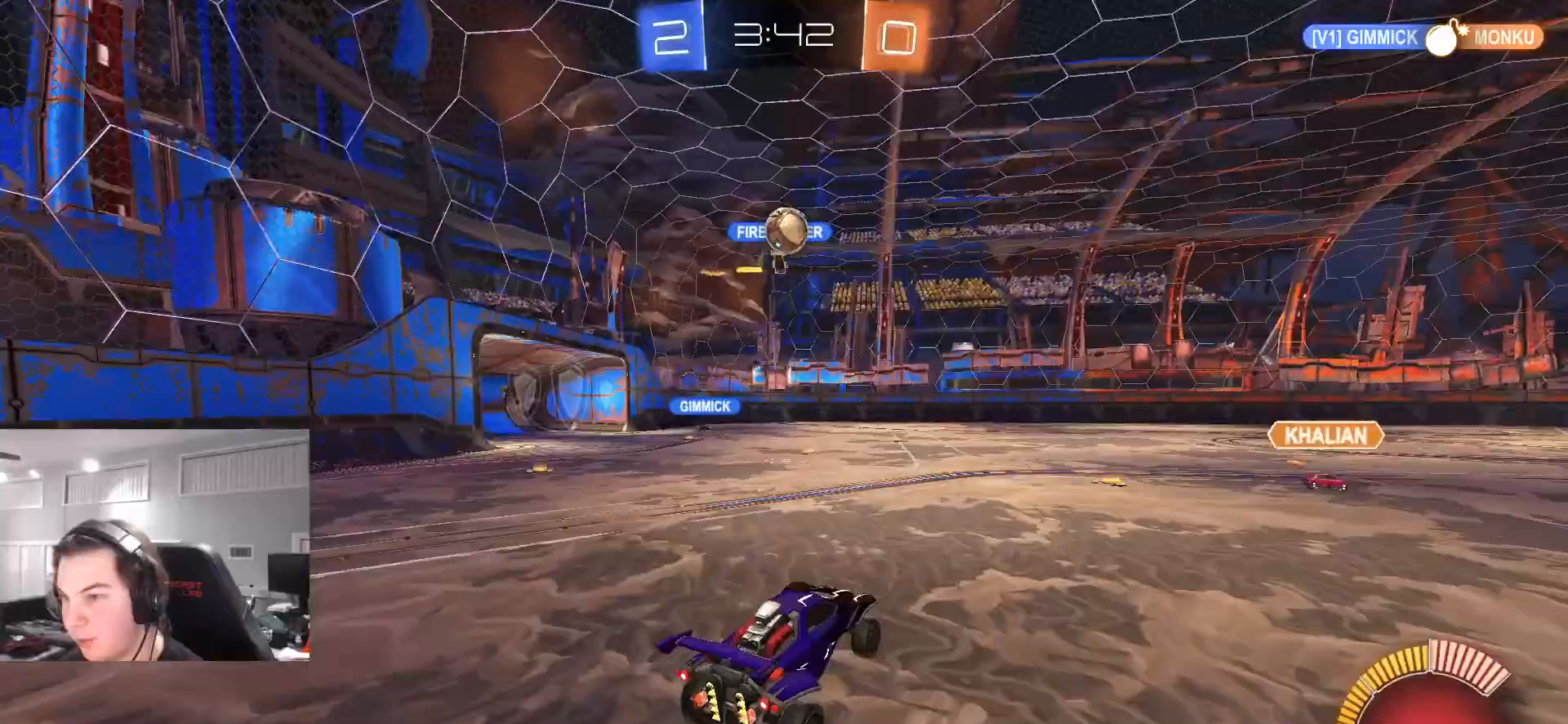
{"buttons": ["CIRCLE", "R2"], "left_stick": "up", "right_stick": "center", "events": [[50, "CIRCLE", "down"], [83, "left_stick", "left"], [200, "left_stick", "up"], [267, "left_stick", "right"], [483, "left_stick", "up"]]}
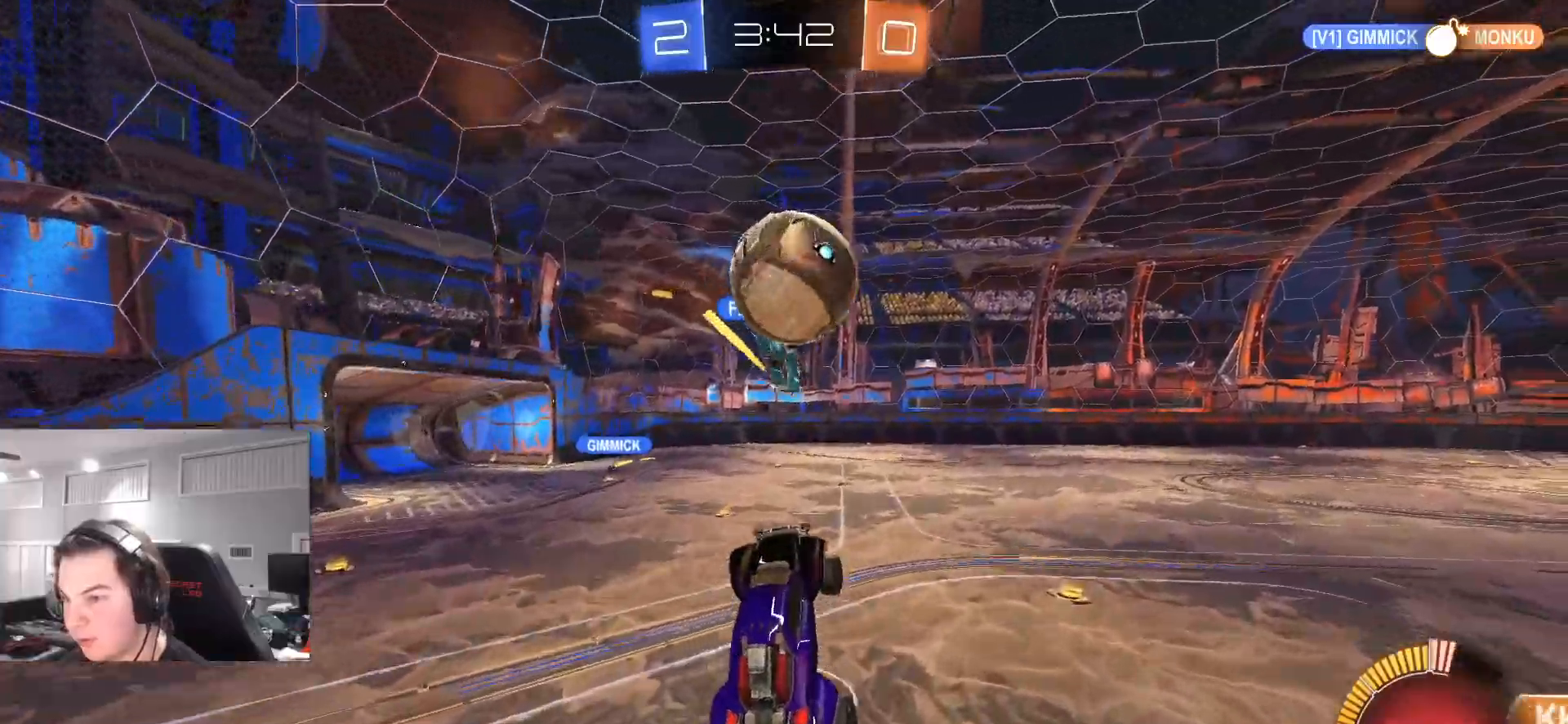
{"buttons": ["CROSS", "L1", "R2", "L3"], "left_stick": "down-right", "right_stick": "center", "events": [[133, "L1", "down"], [150, "CROSS", "down"], [200, "L3", "down"], [233, "left_stick", "down-right"], [433, "CROSS", "up"], [483, "CIRCLE", "up"], [483, "CROSS", "down"]]}